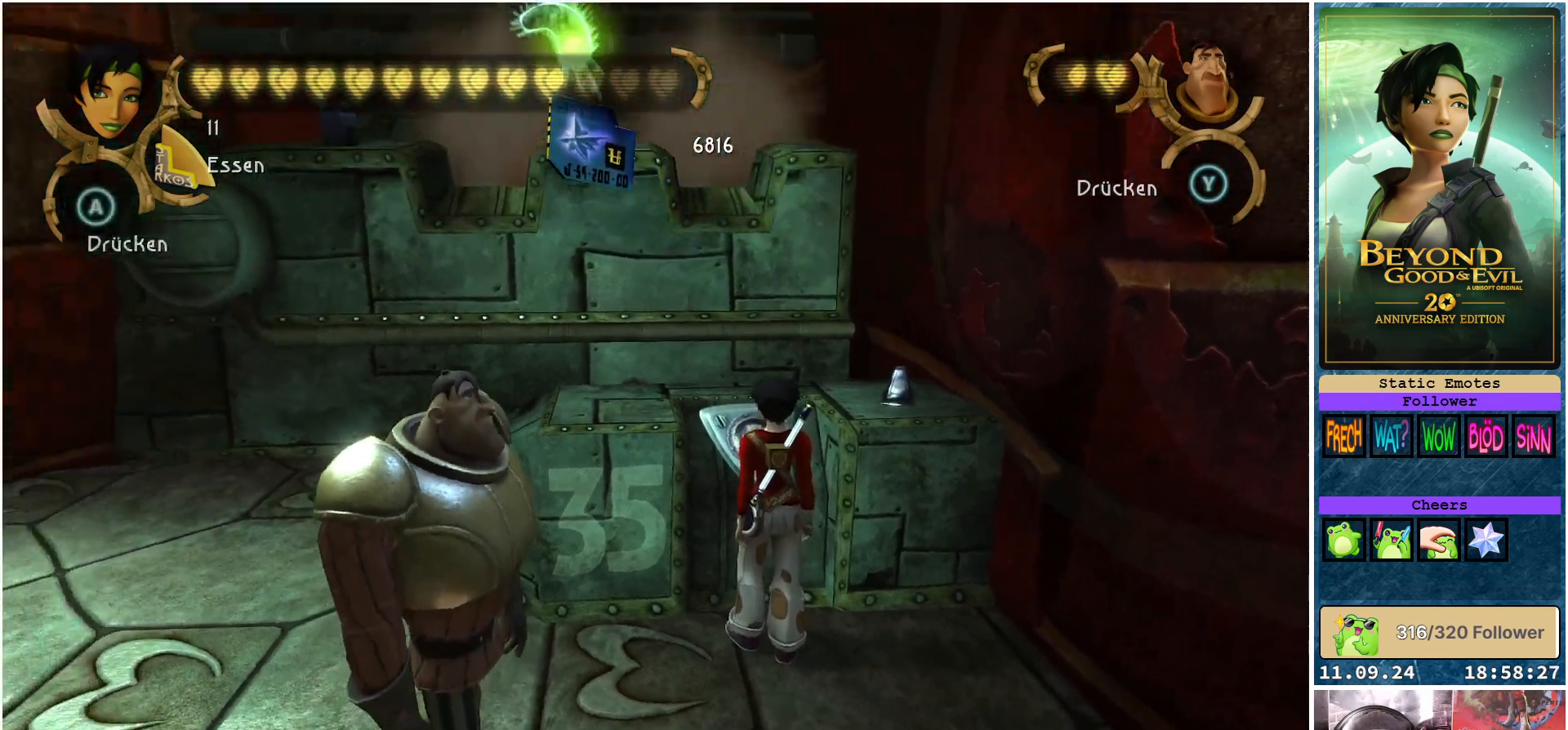
Gameplay with a controller (Xbox layout); each line is a JSON object with the inputs held at the frame after it. "events" lists button and stick changes between this image and that frame as [ms after this image, input, new state], when the widget could be followed in between.
{"buttons": [], "left_stick": "center", "right_stick": "center", "events": []}
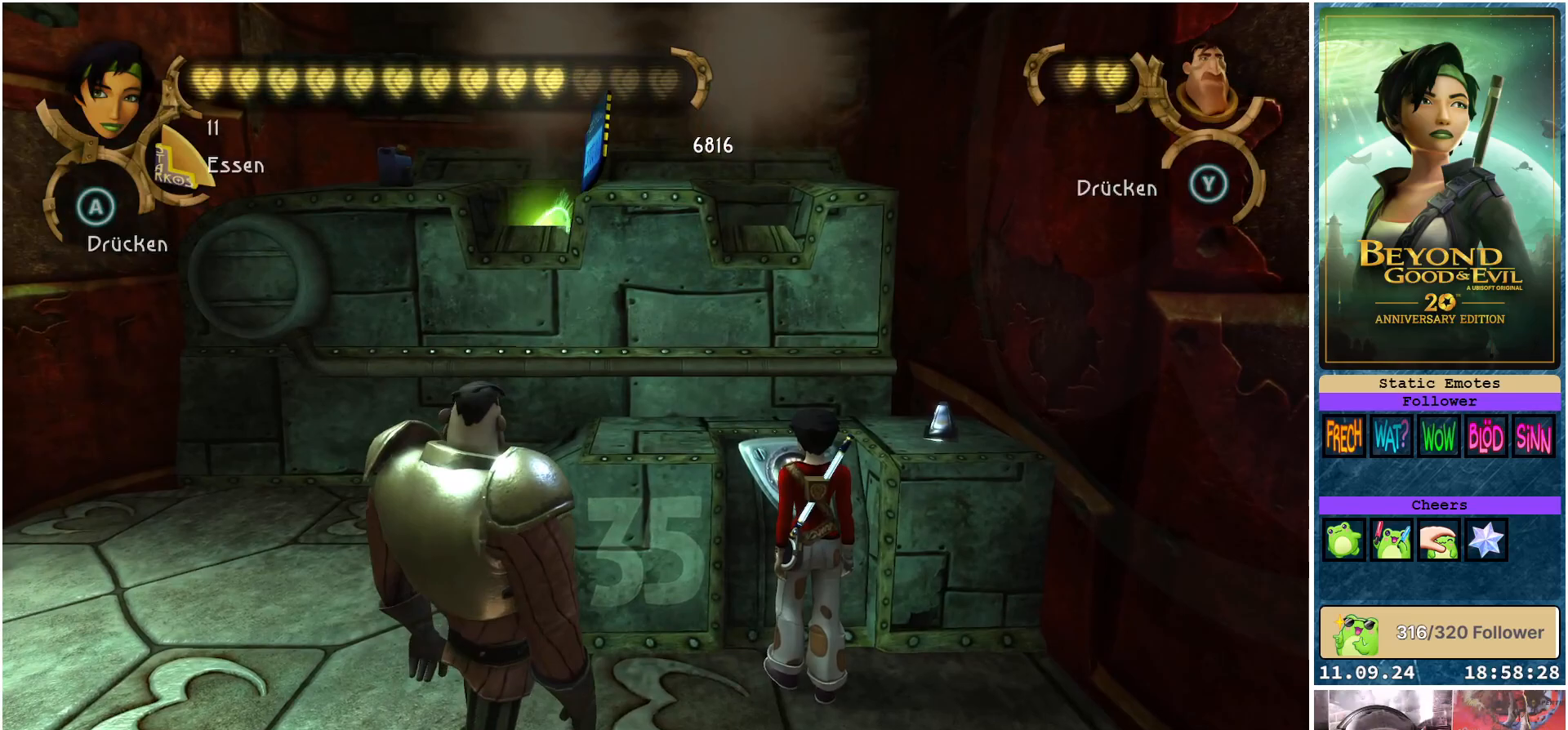
{"buttons": [], "left_stick": "center", "right_stick": "center", "events": []}
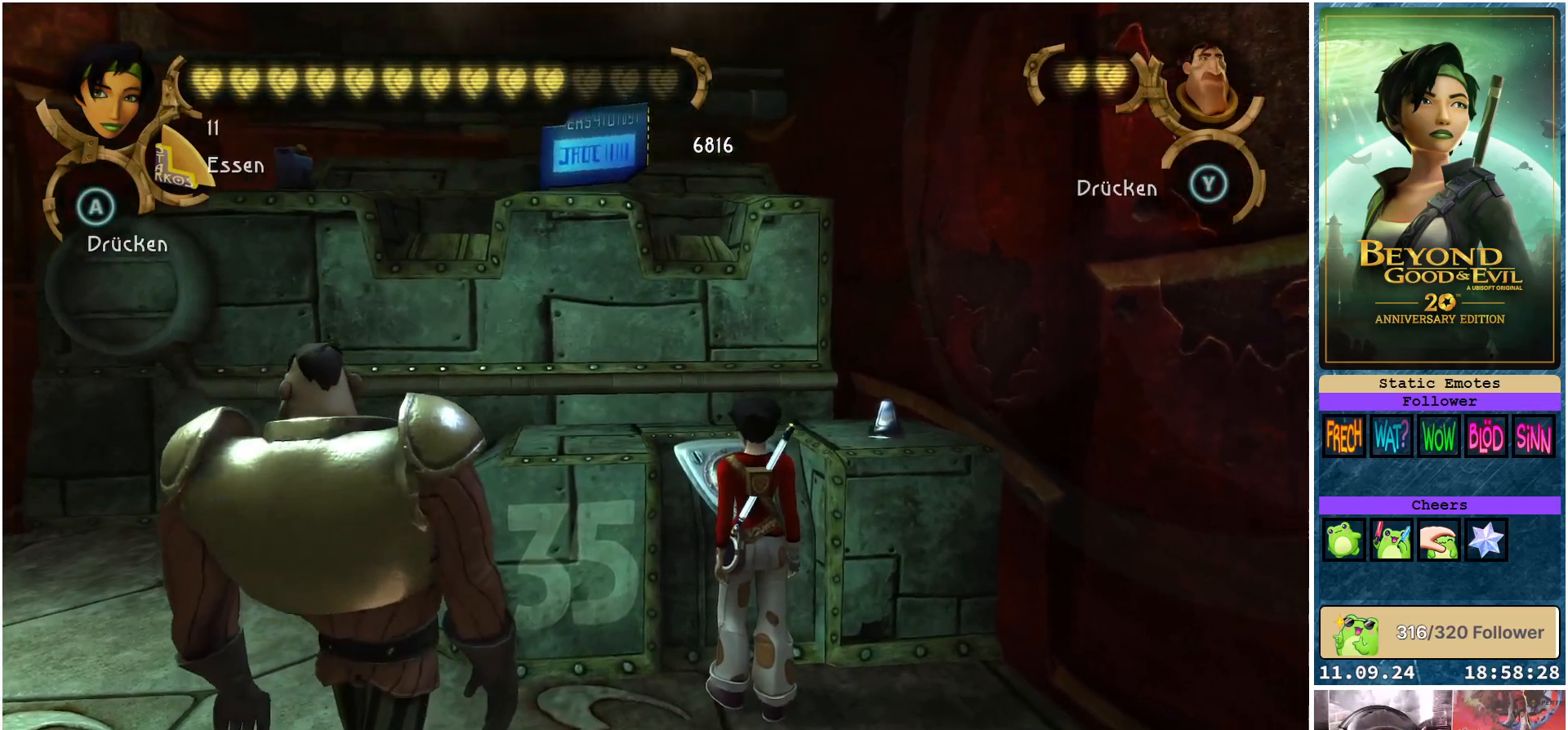
{"buttons": [], "left_stick": "center", "right_stick": "center", "events": []}
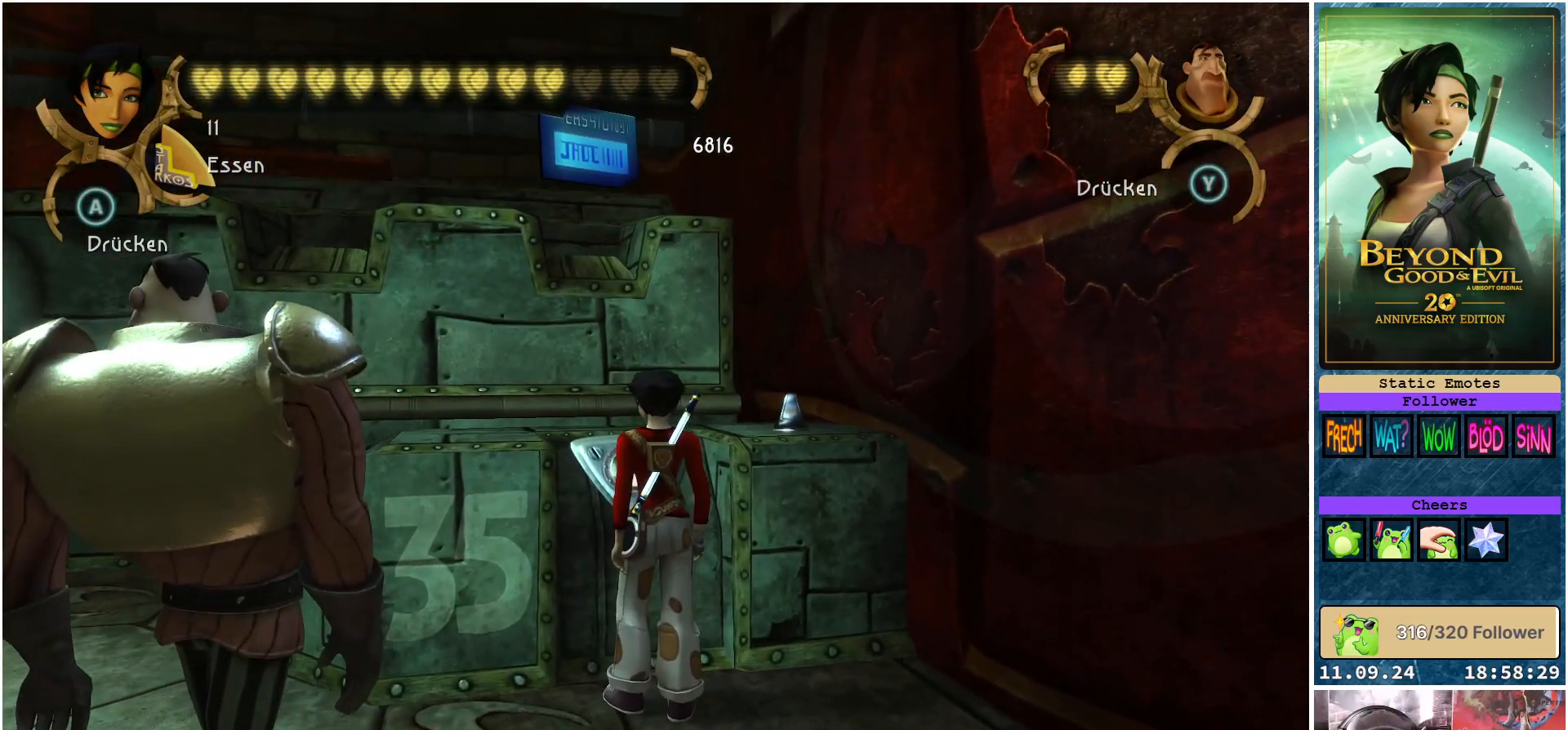
{"buttons": [], "left_stick": "center", "right_stick": "center", "events": []}
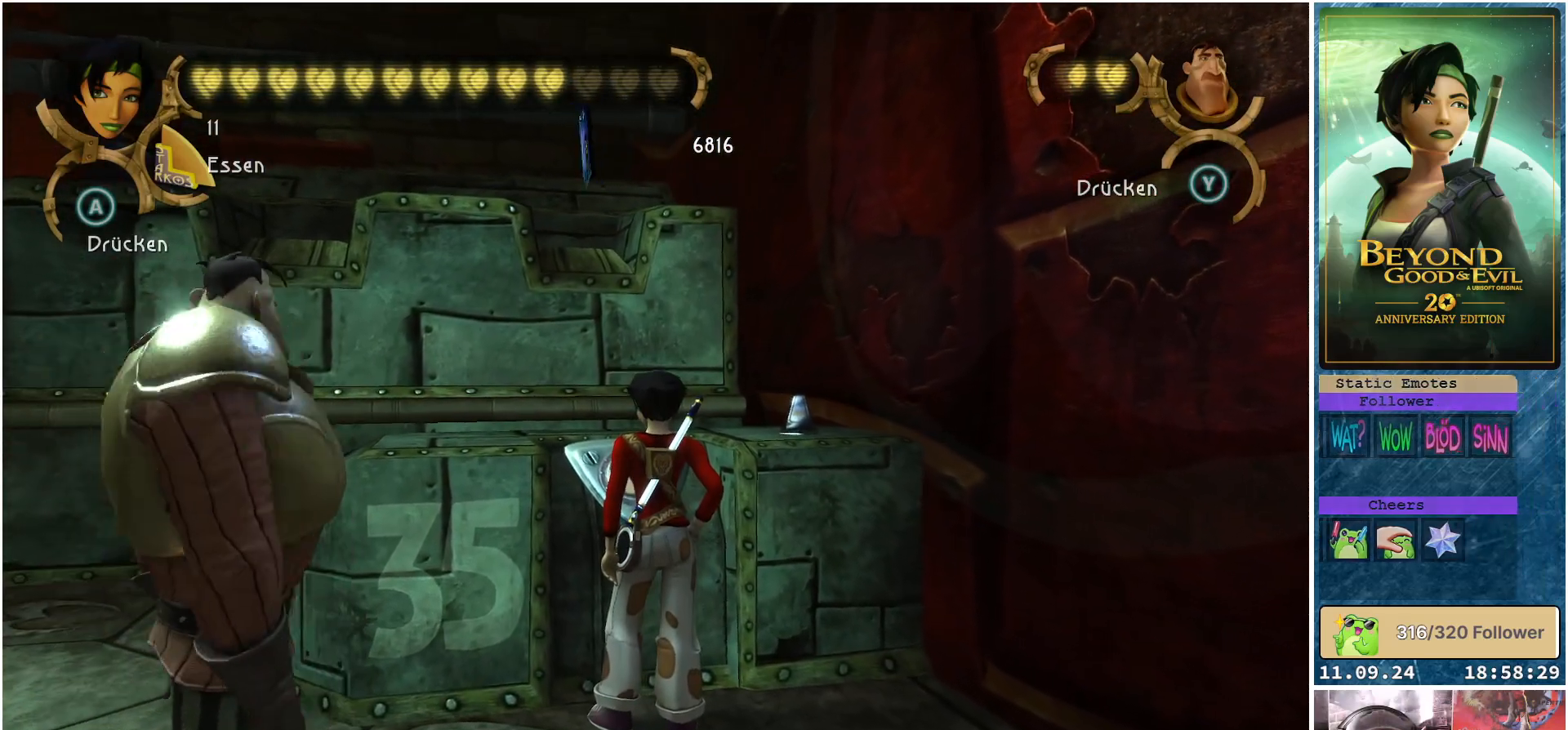
{"buttons": [], "left_stick": "center", "right_stick": "center", "events": [[200, "right_stick", "up-left"], [500, "right_stick", "center"]]}
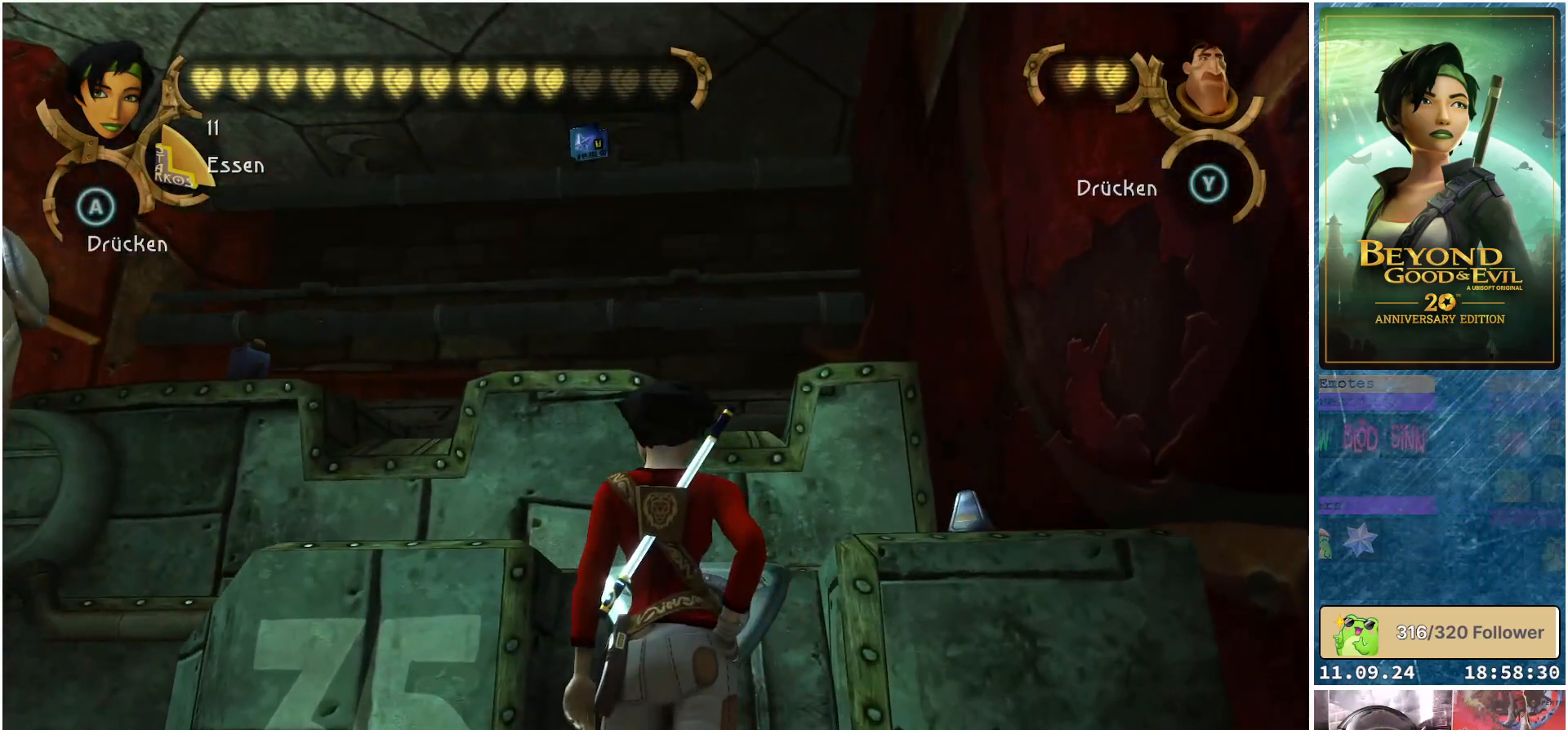
{"buttons": [], "left_stick": "center", "right_stick": "center", "events": []}
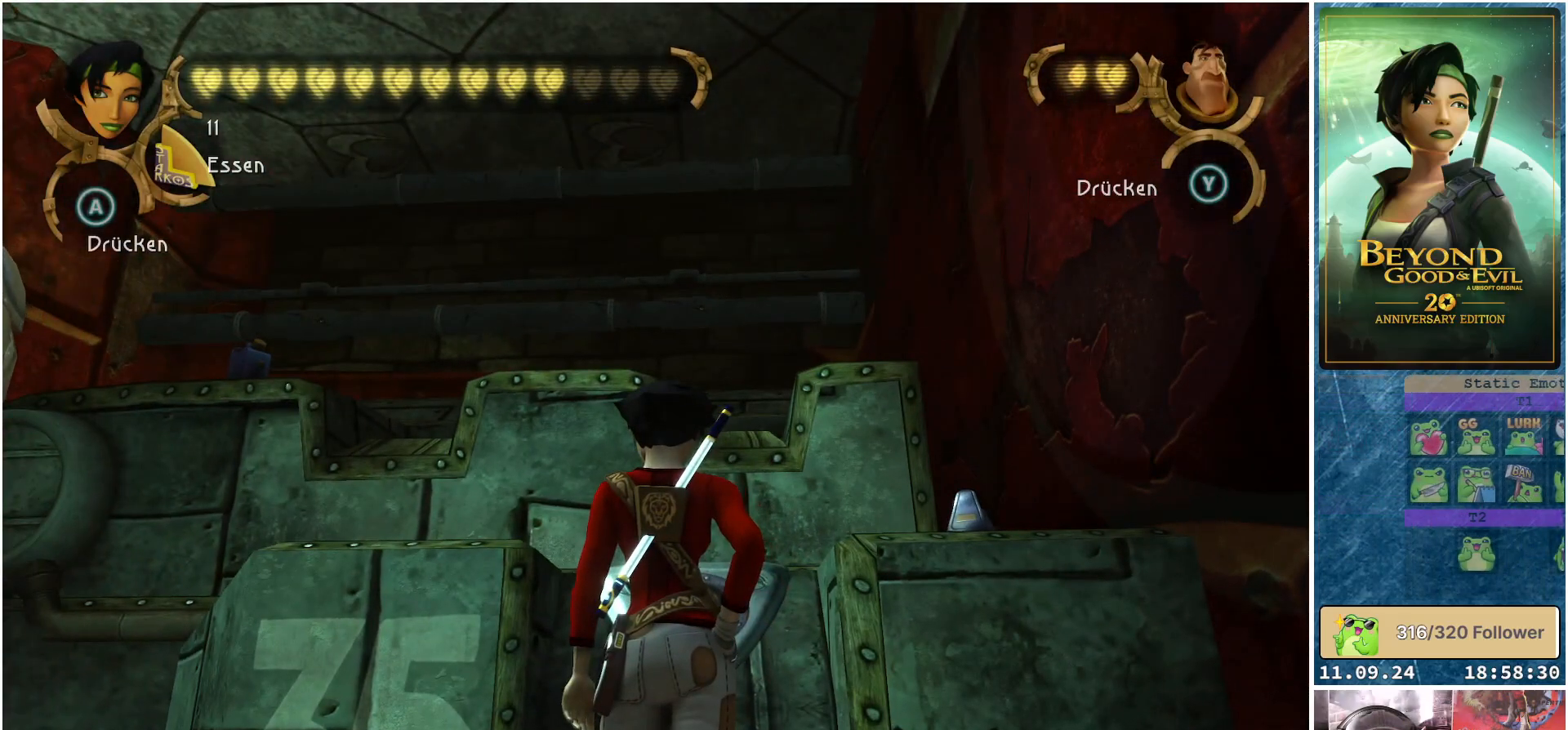
{"buttons": [], "left_stick": "center", "right_stick": "down-left", "events": [[417, "right_stick", "down-left"]]}
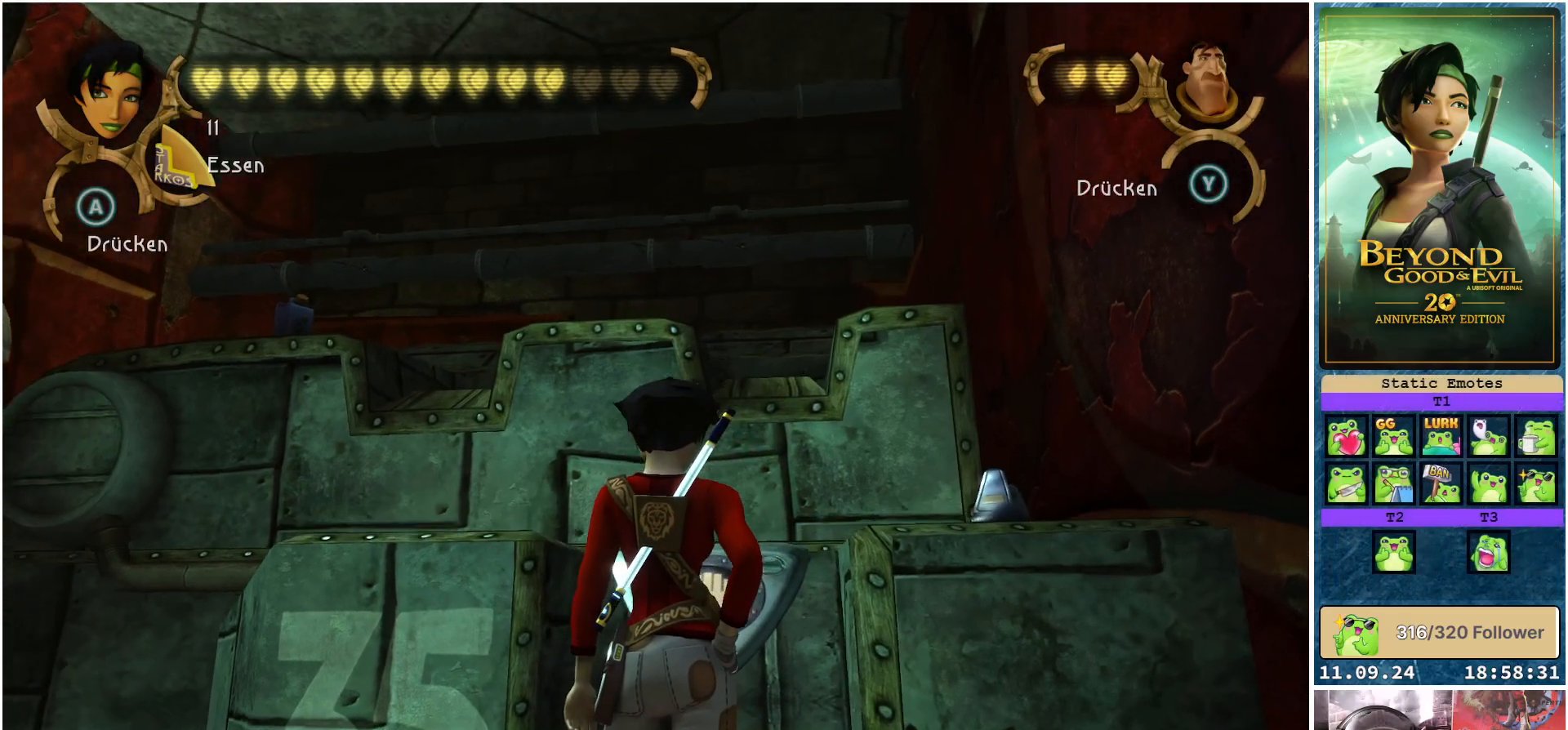
{"buttons": [], "left_stick": "center", "right_stick": "center", "events": [[50, "right_stick", "center"]]}
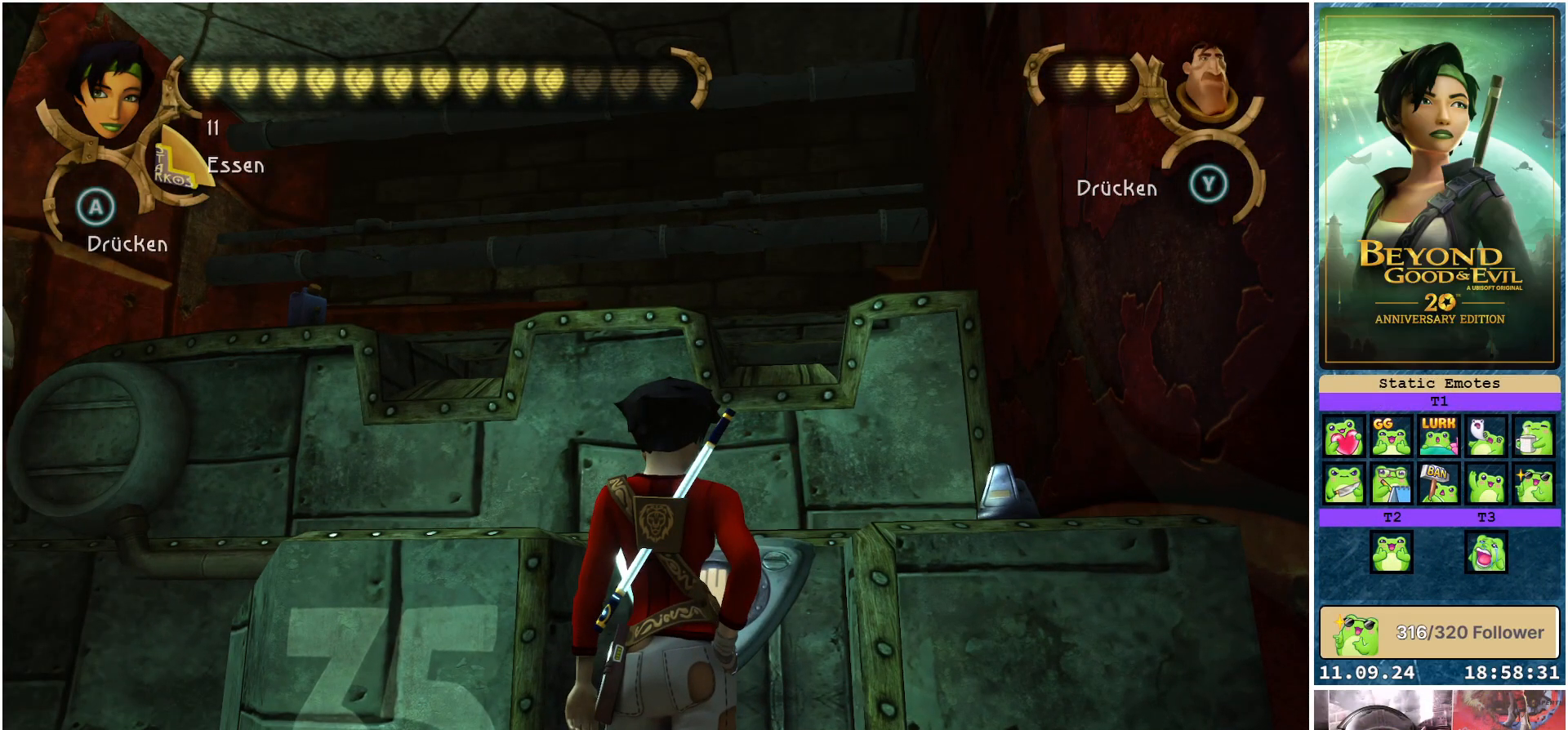
{"buttons": ["L1"], "left_stick": "center", "right_stick": "up", "events": [[250, "L1", "down"], [500, "right_stick", "up"]]}
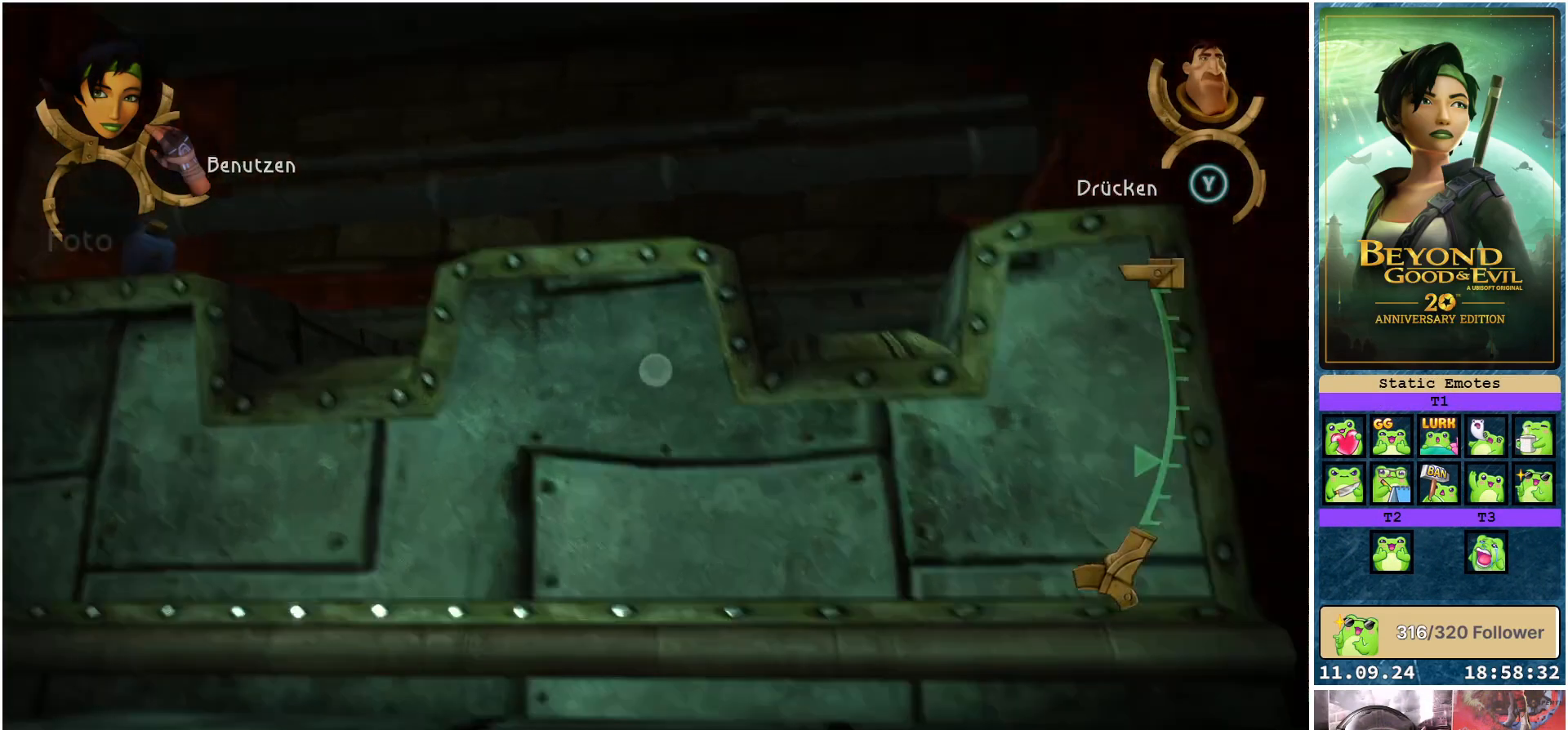
{"buttons": ["L1"], "left_stick": "center", "right_stick": "center", "events": [[267, "right_stick", "center"]]}
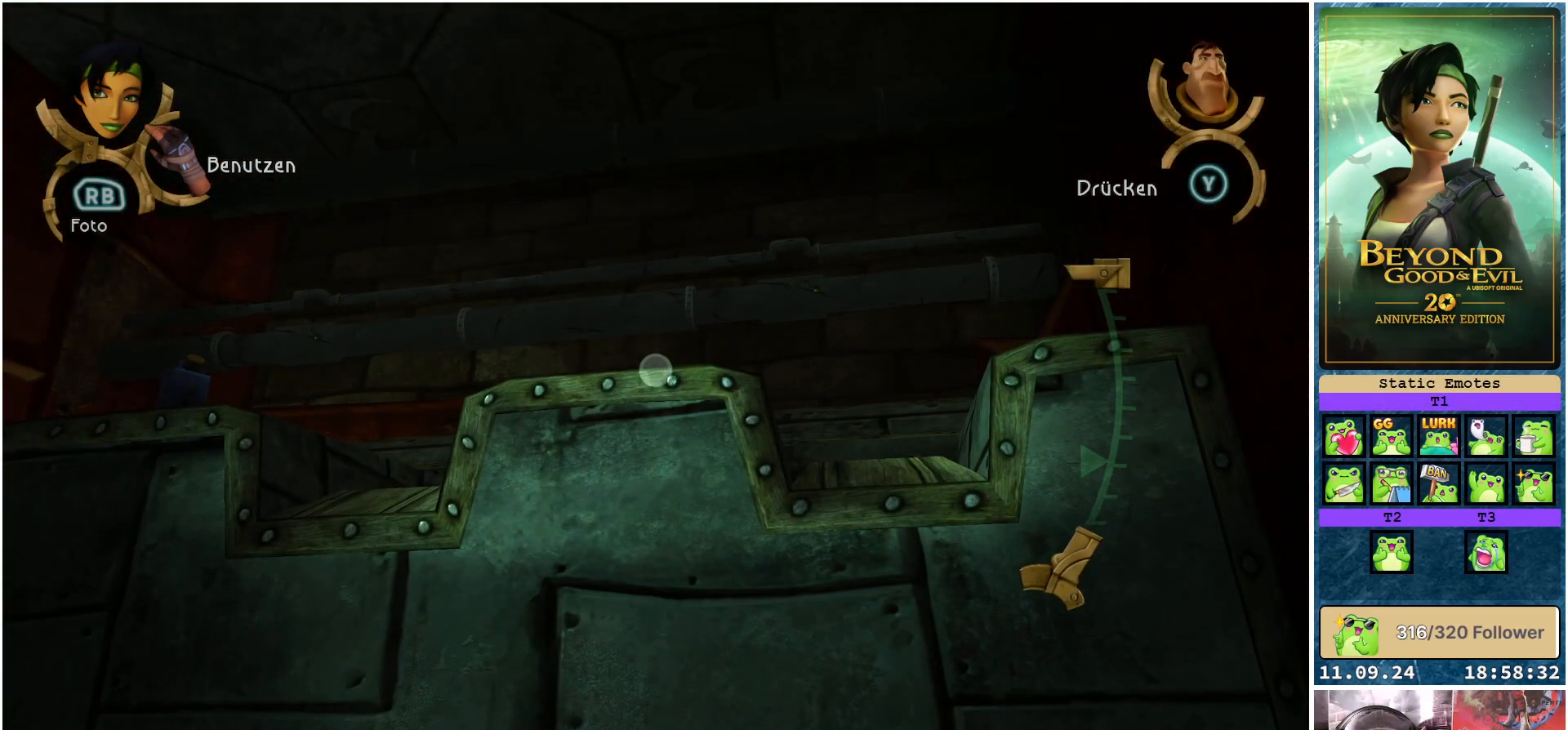
{"buttons": ["L1"], "left_stick": "down", "right_stick": "center", "events": [[183, "left_stick", "down"]]}
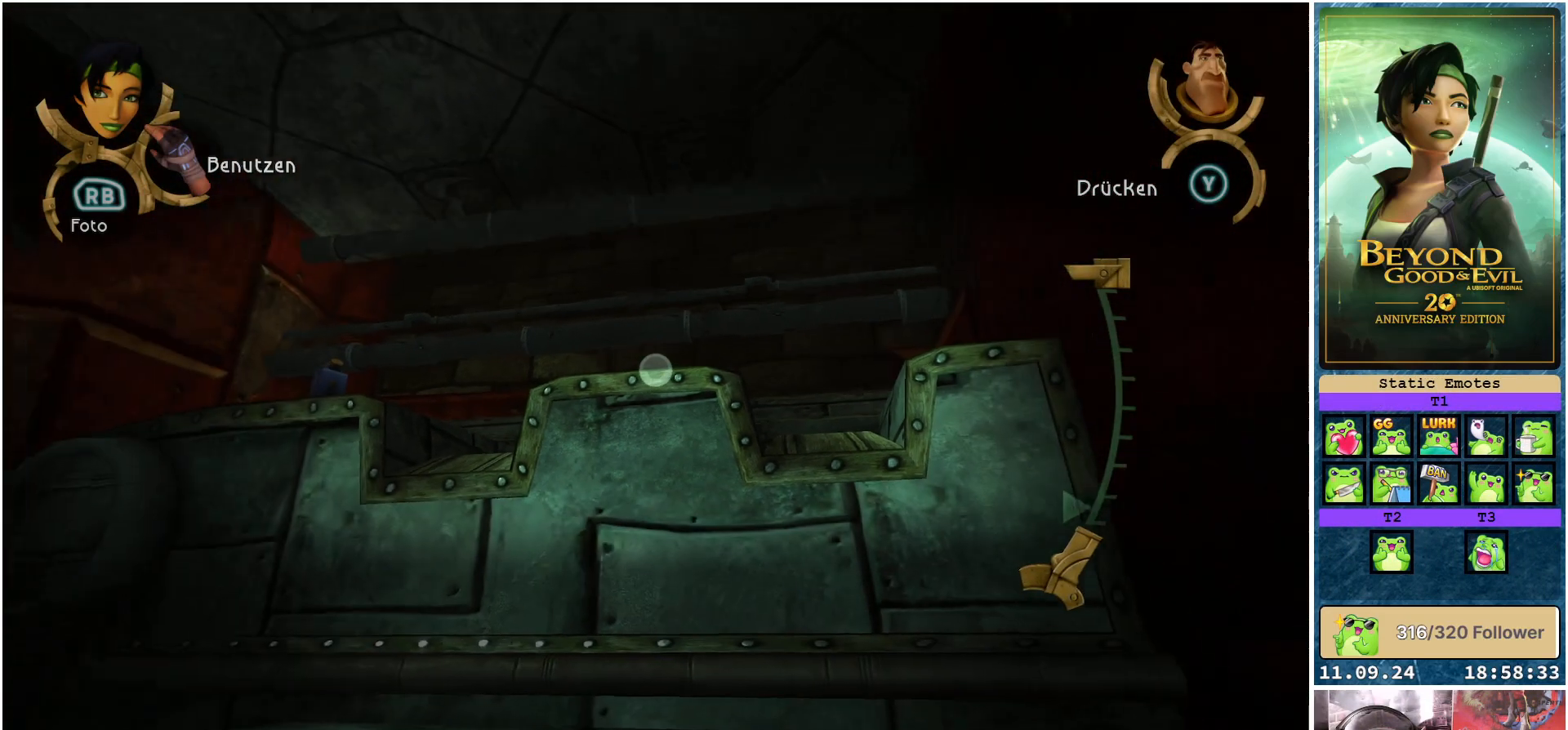
{"buttons": ["L1"], "left_stick": "up-left", "right_stick": "center", "events": [[200, "left_stick", "left"], [300, "left_stick", "up-left"]]}
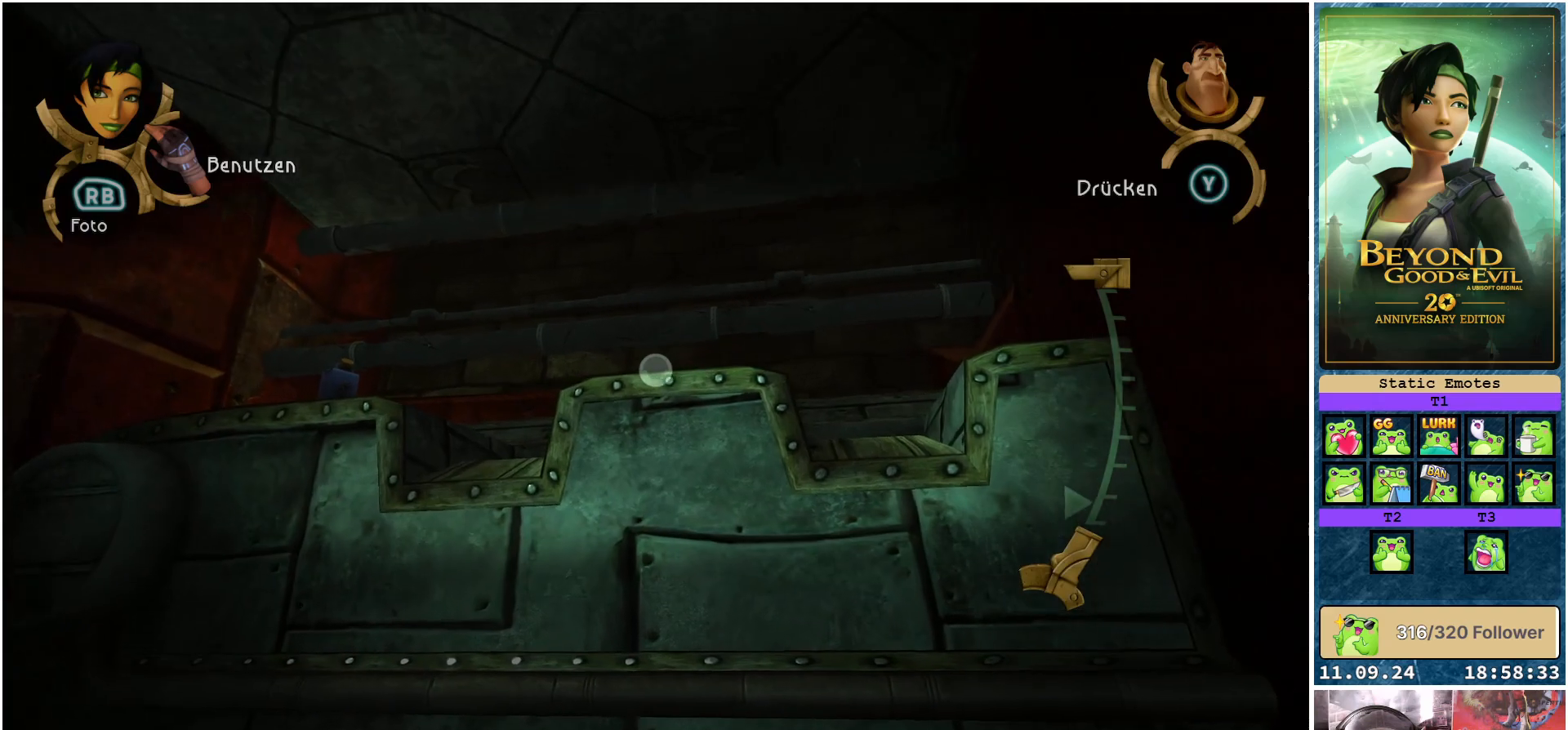
{"buttons": ["L1"], "left_stick": "up-left", "right_stick": "center", "events": []}
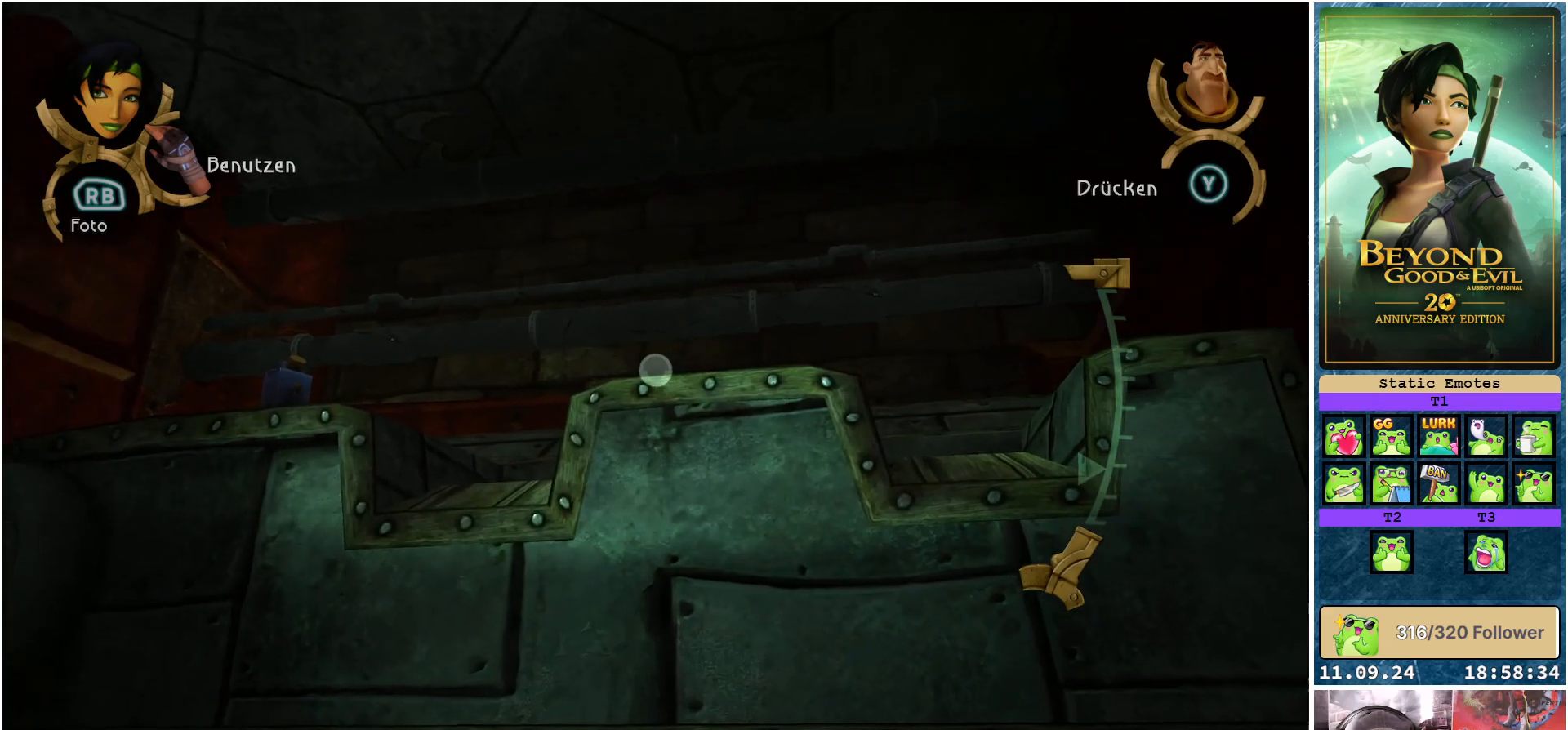
{"buttons": ["L1"], "left_stick": "right", "right_stick": "center", "events": [[67, "left_stick", "center"], [83, "right_stick", "up-right"], [200, "left_stick", "up-right"], [267, "right_stick", "center"], [417, "left_stick", "right"]]}
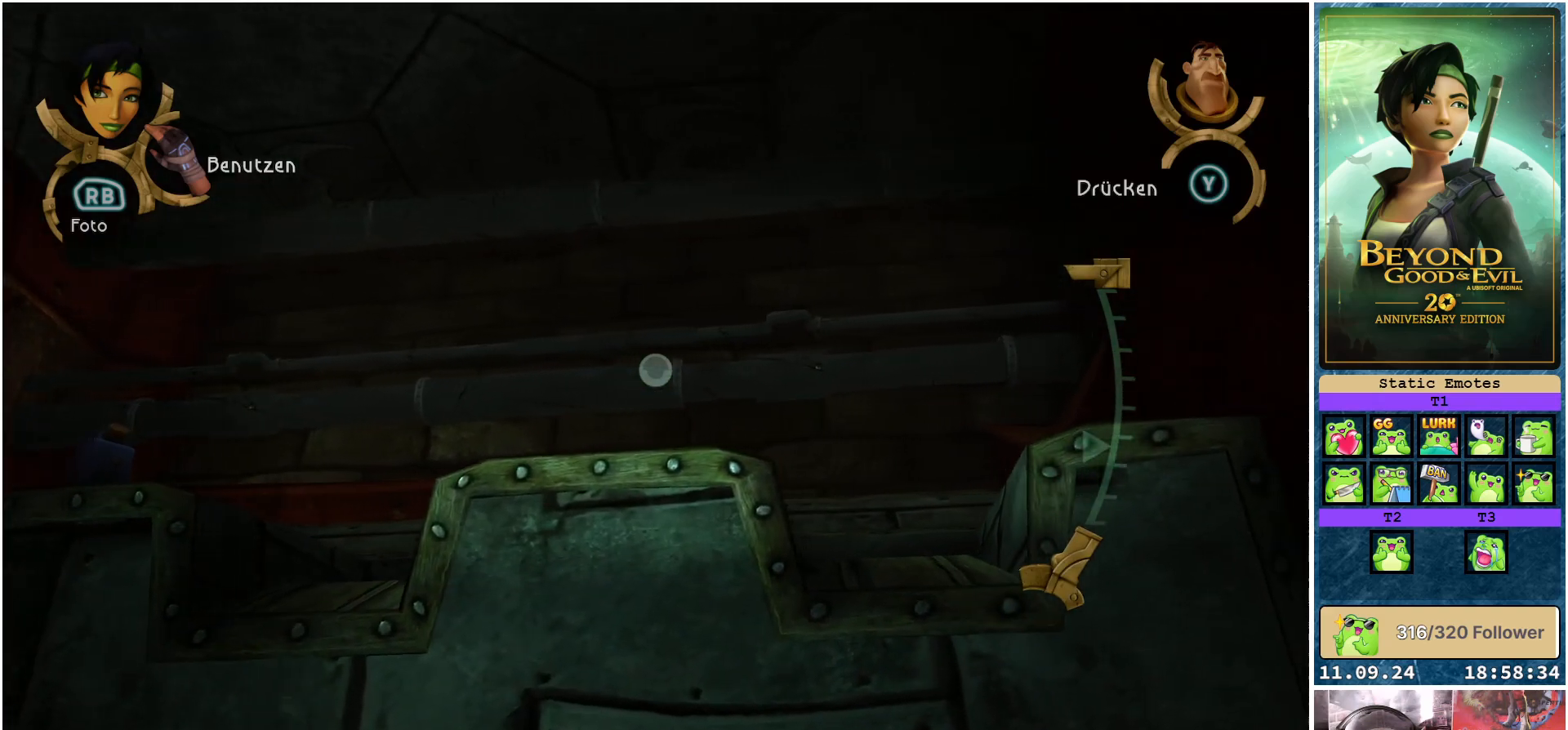
{"buttons": ["L1"], "left_stick": "center", "right_stick": "center", "events": [[133, "left_stick", "down-right"], [283, "left_stick", "down"], [400, "left_stick", "center"]]}
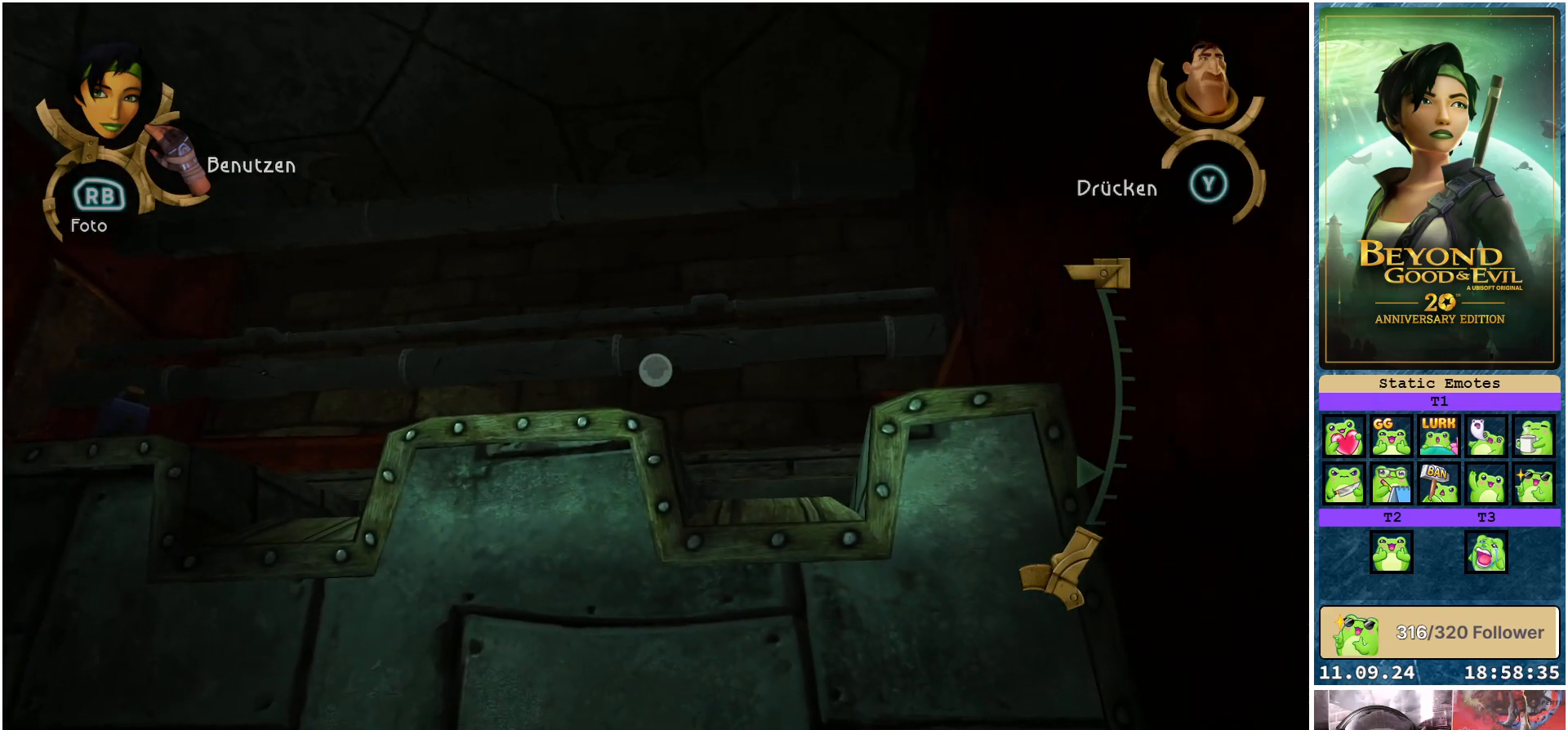
{"buttons": [], "left_stick": "center", "right_stick": "center", "events": [[383, "L1", "up"]]}
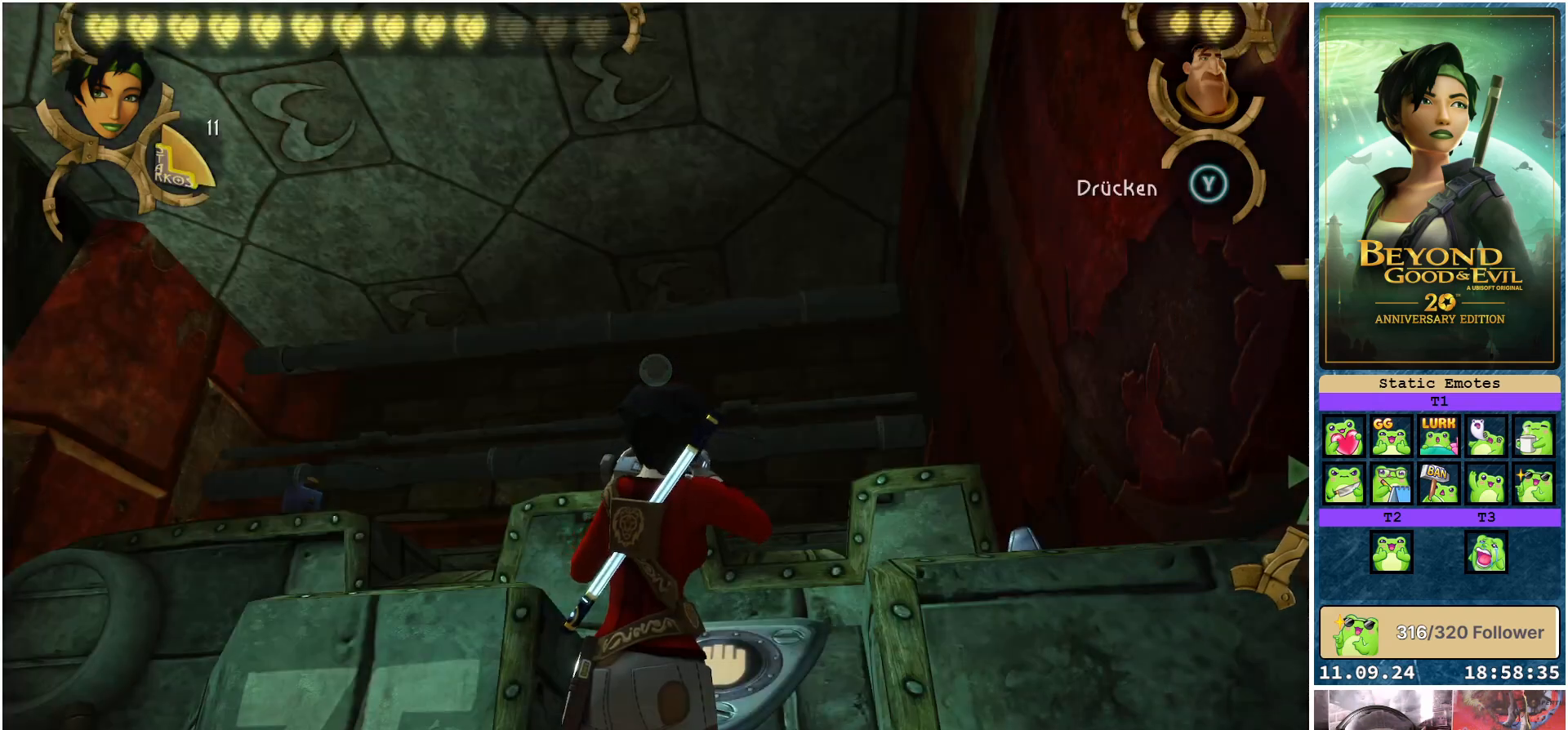
{"buttons": [], "left_stick": "up", "right_stick": "down", "events": [[233, "right_stick", "down"], [317, "left_stick", "up"]]}
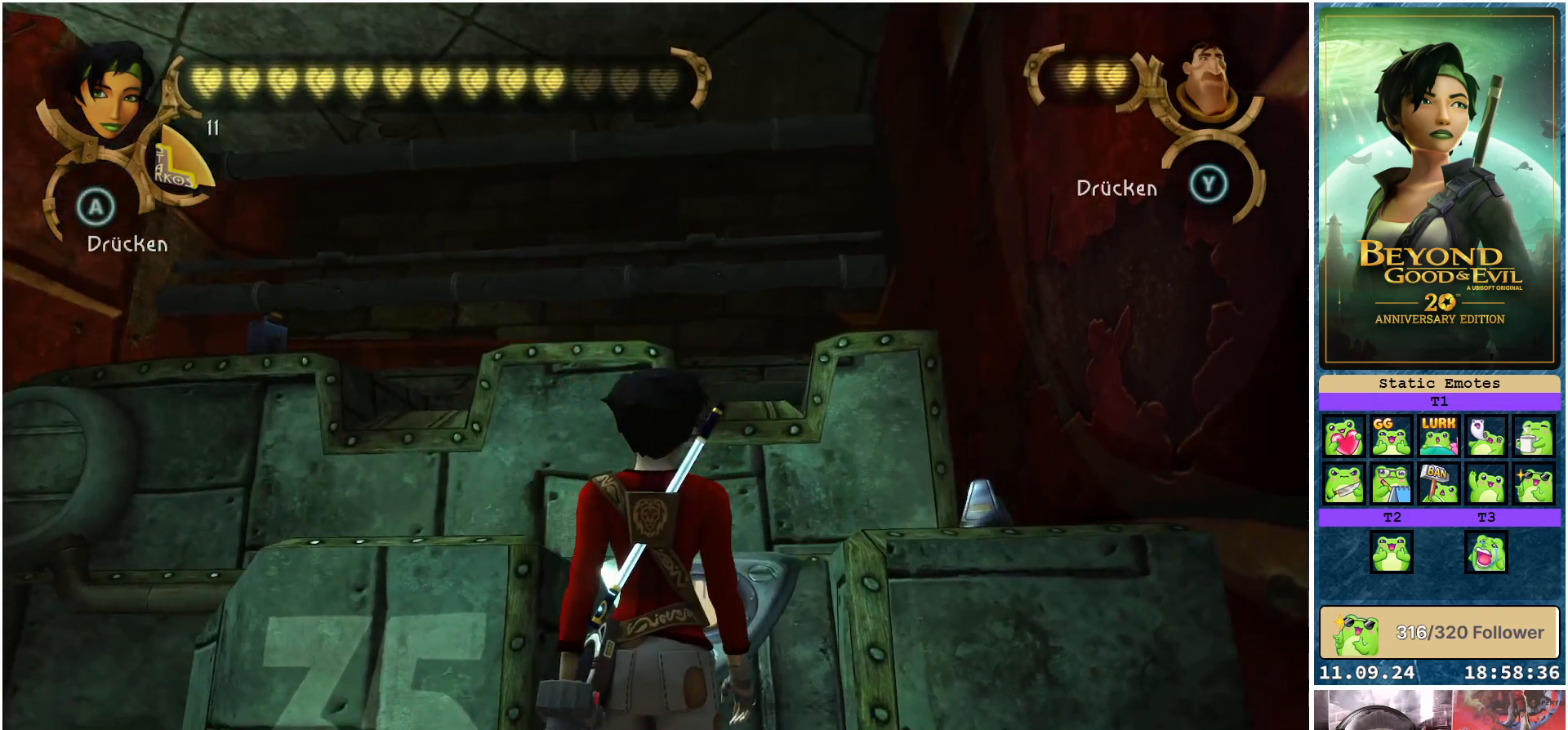
{"buttons": [], "left_stick": "center", "right_stick": "center", "events": [[183, "right_stick", "center"], [267, "left_stick", "center"], [350, "A", "down"], [433, "A", "up"]]}
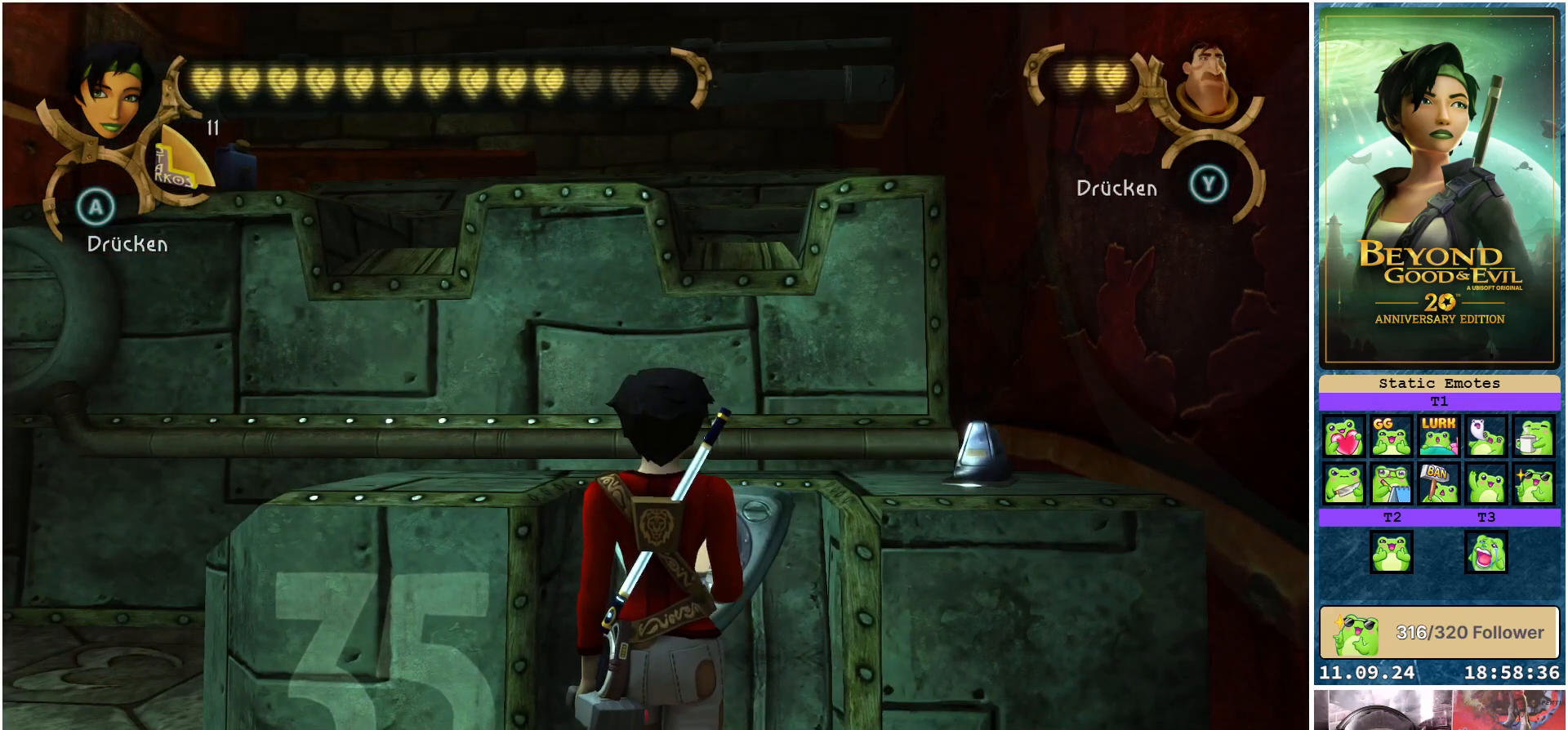
{"buttons": [], "left_stick": "center", "right_stick": "center", "events": []}
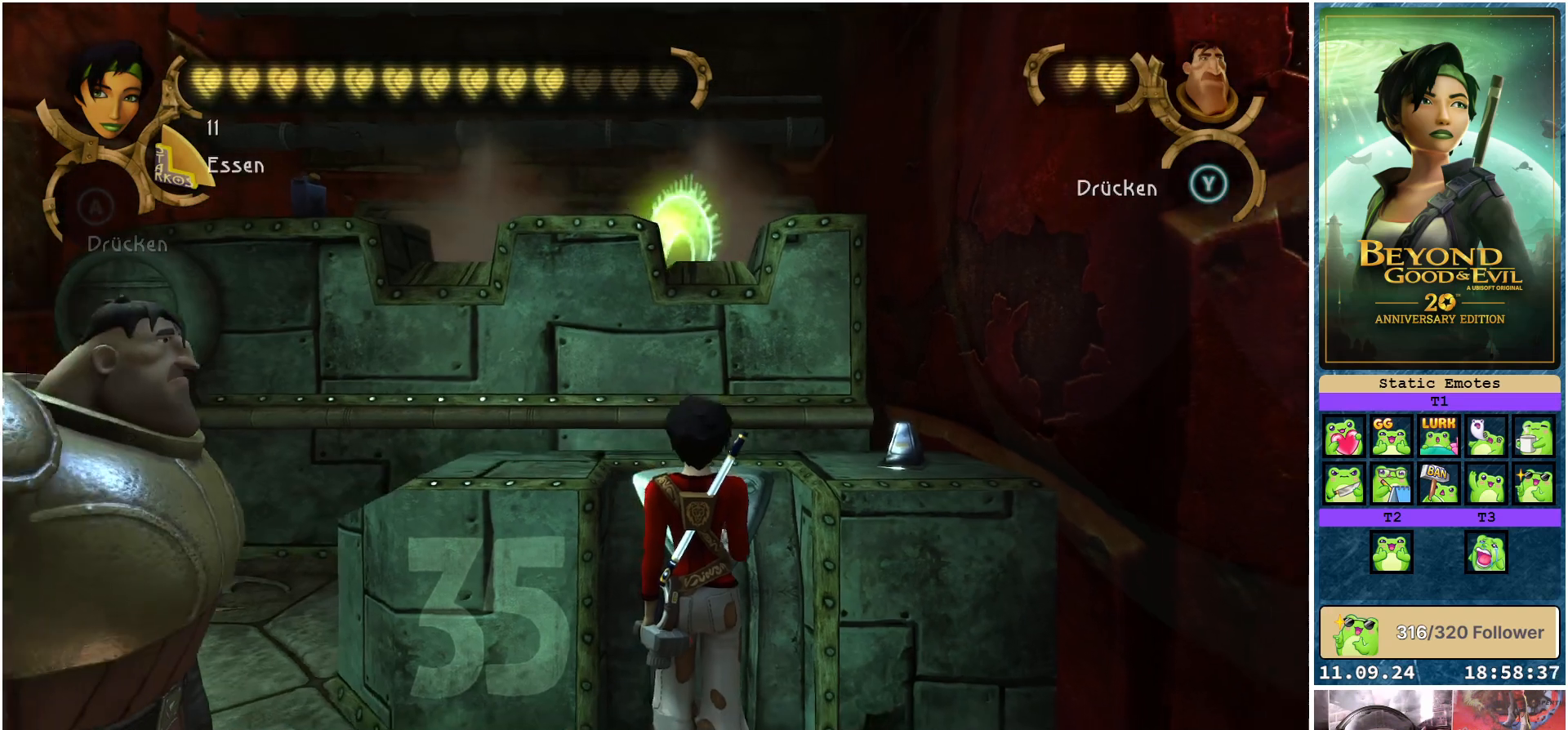
{"buttons": [], "left_stick": "center", "right_stick": "center", "events": []}
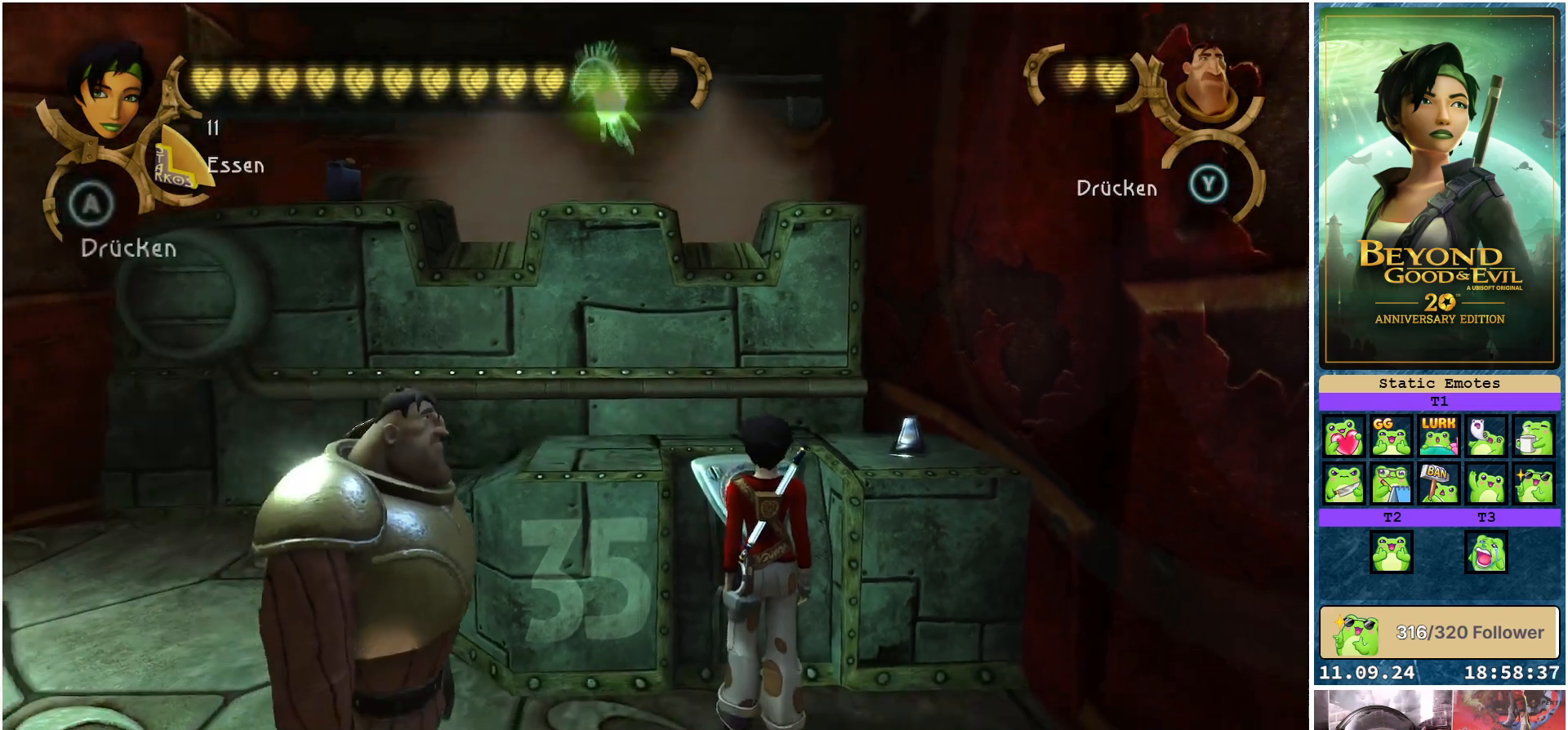
{"buttons": ["L1"], "left_stick": "center", "right_stick": "up-left", "events": [[100, "right_stick", "up-left"], [183, "L1", "down"]]}
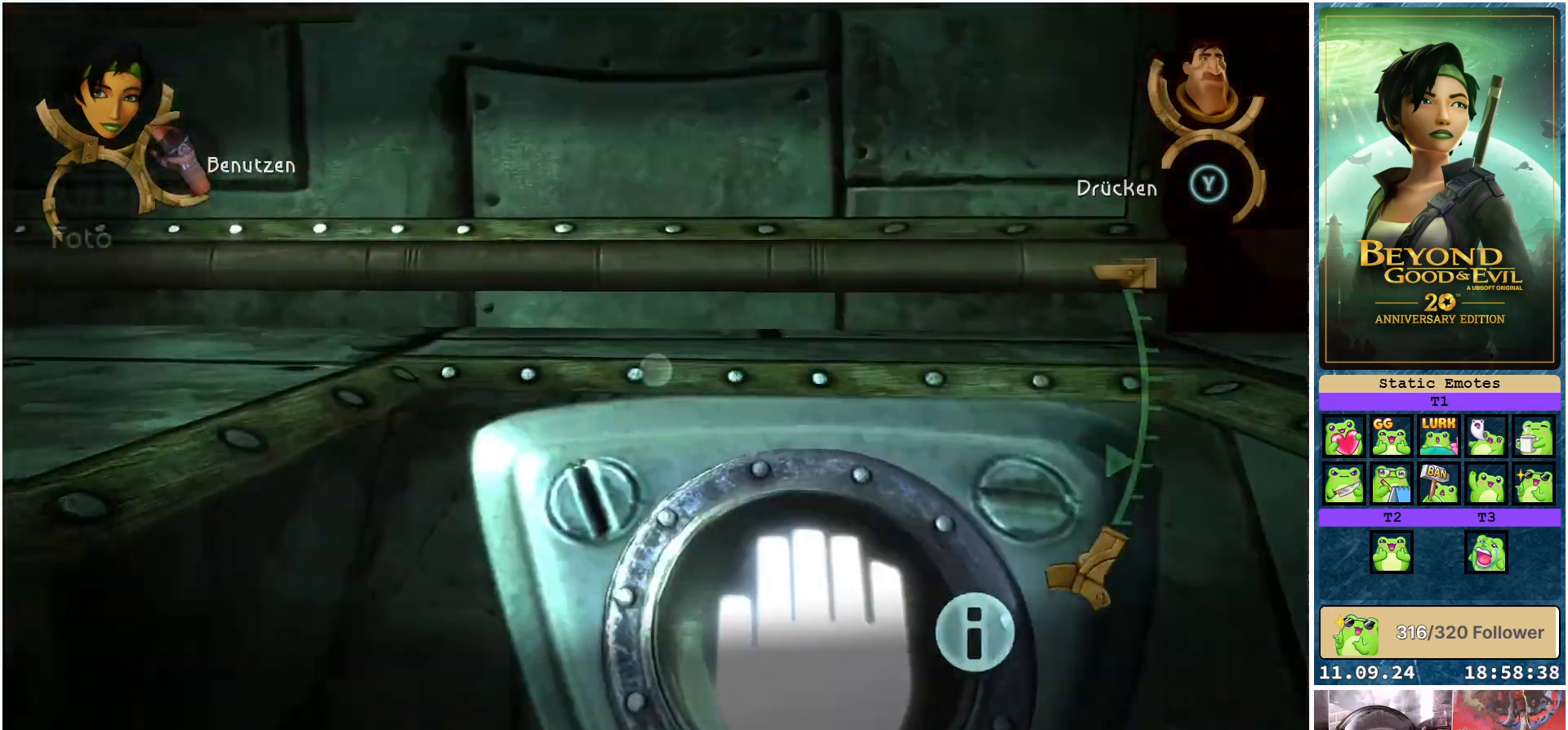
{"buttons": [], "left_stick": "center", "right_stick": "center", "events": [[283, "L1", "up"], [350, "right_stick", "center"]]}
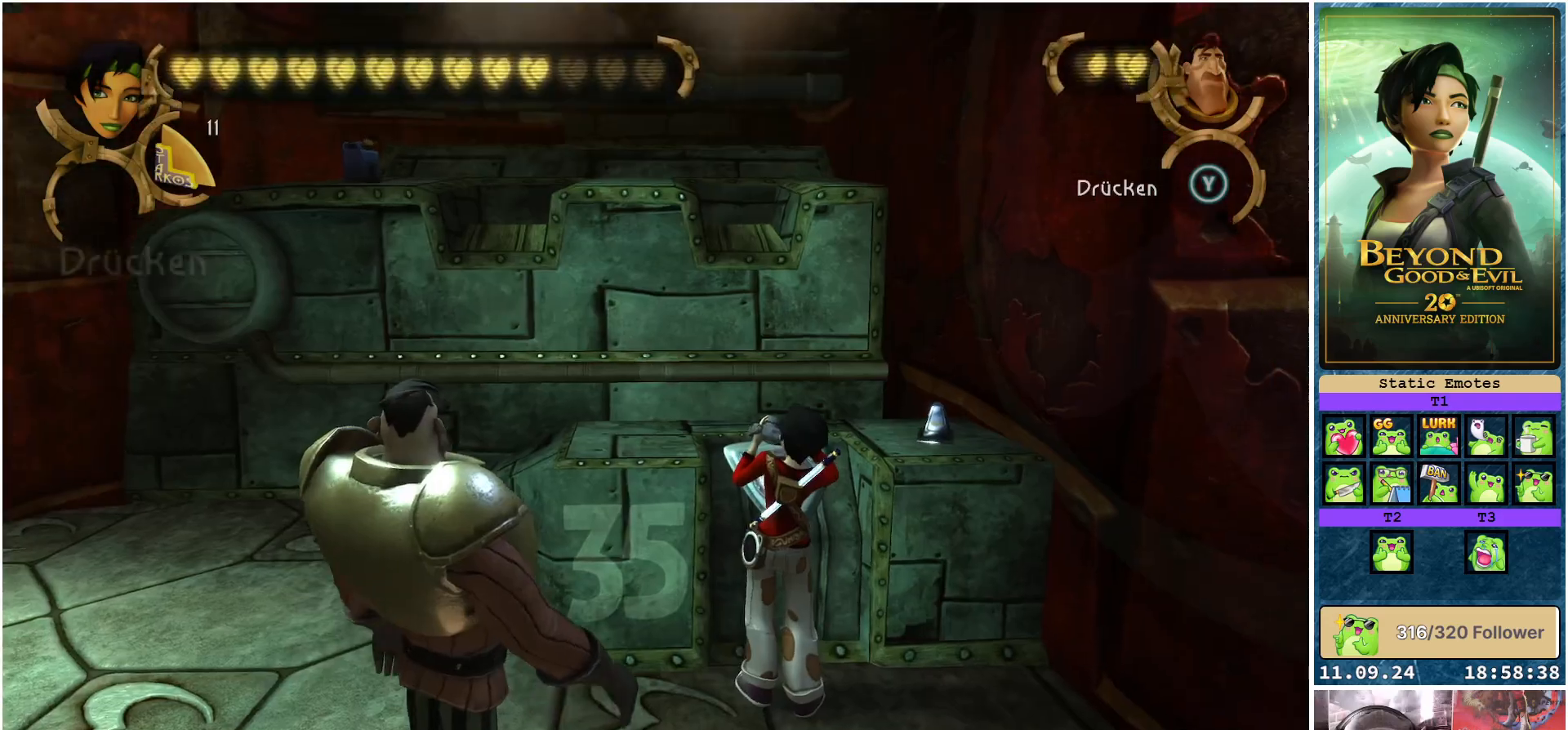
{"buttons": [], "left_stick": "center", "right_stick": "center", "events": []}
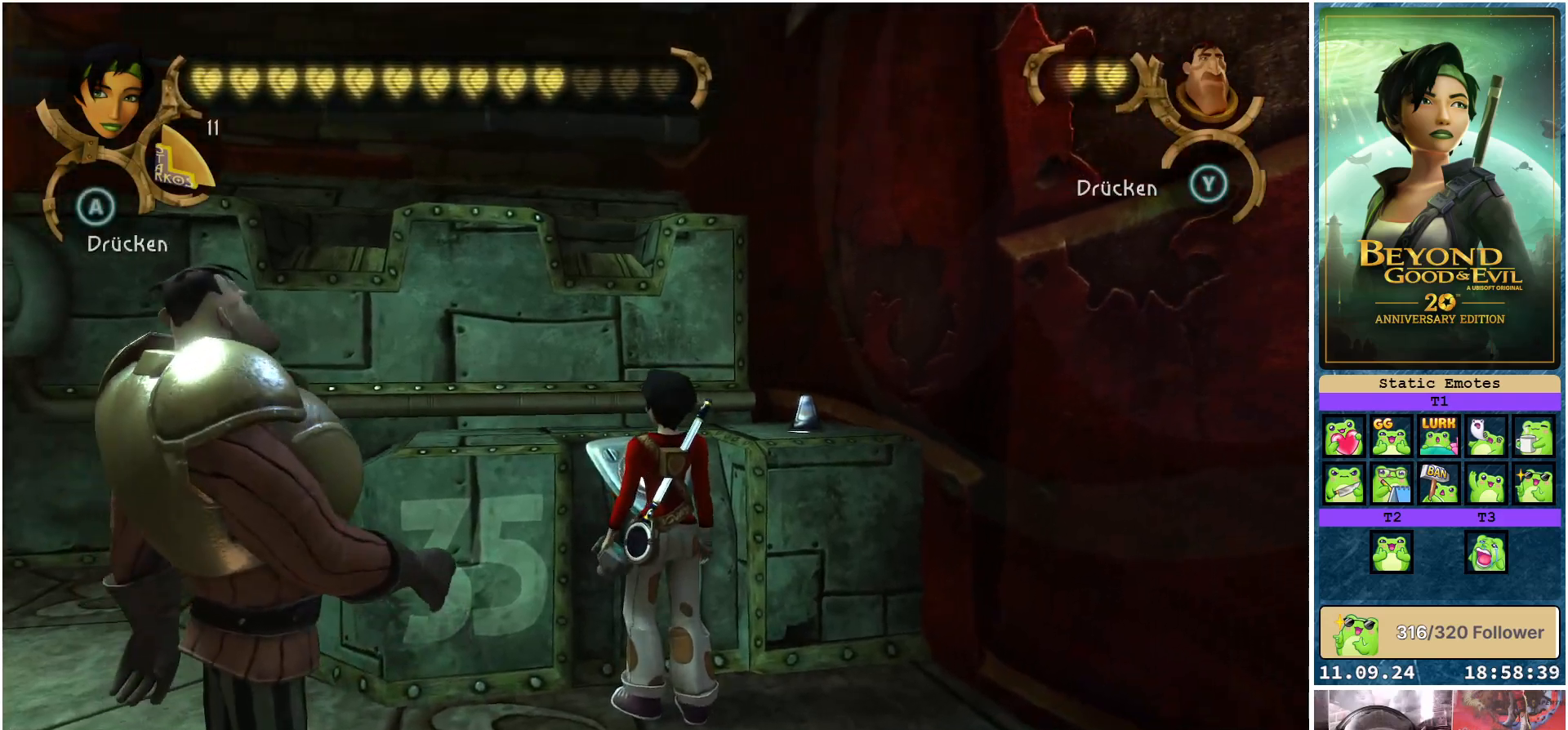
{"buttons": [], "left_stick": "center", "right_stick": "up-left", "events": [[17, "right_stick", "up-left"], [67, "left_stick", "up"], [183, "left_stick", "center"]]}
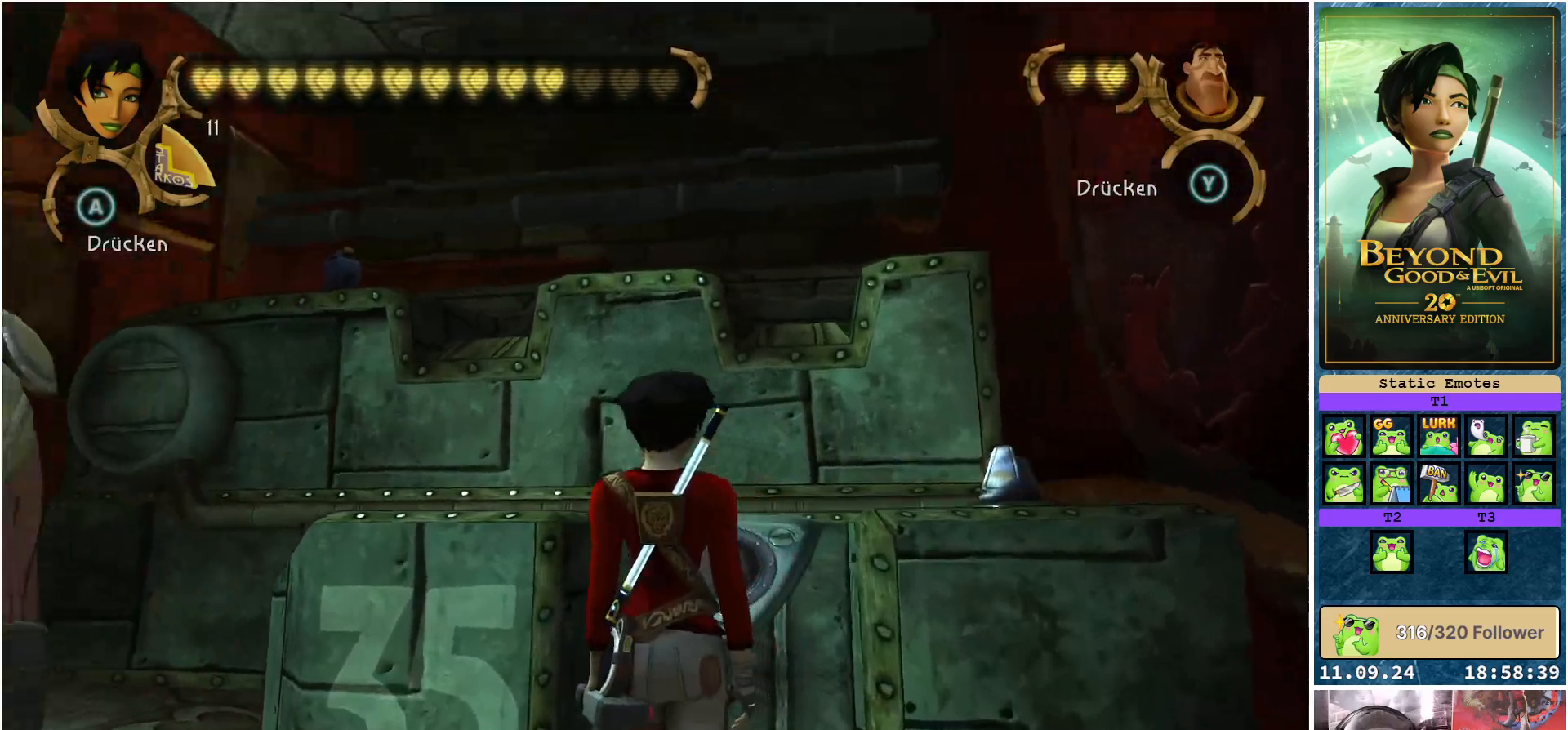
{"buttons": [], "left_stick": "center", "right_stick": "center", "events": [[50, "right_stick", "center"]]}
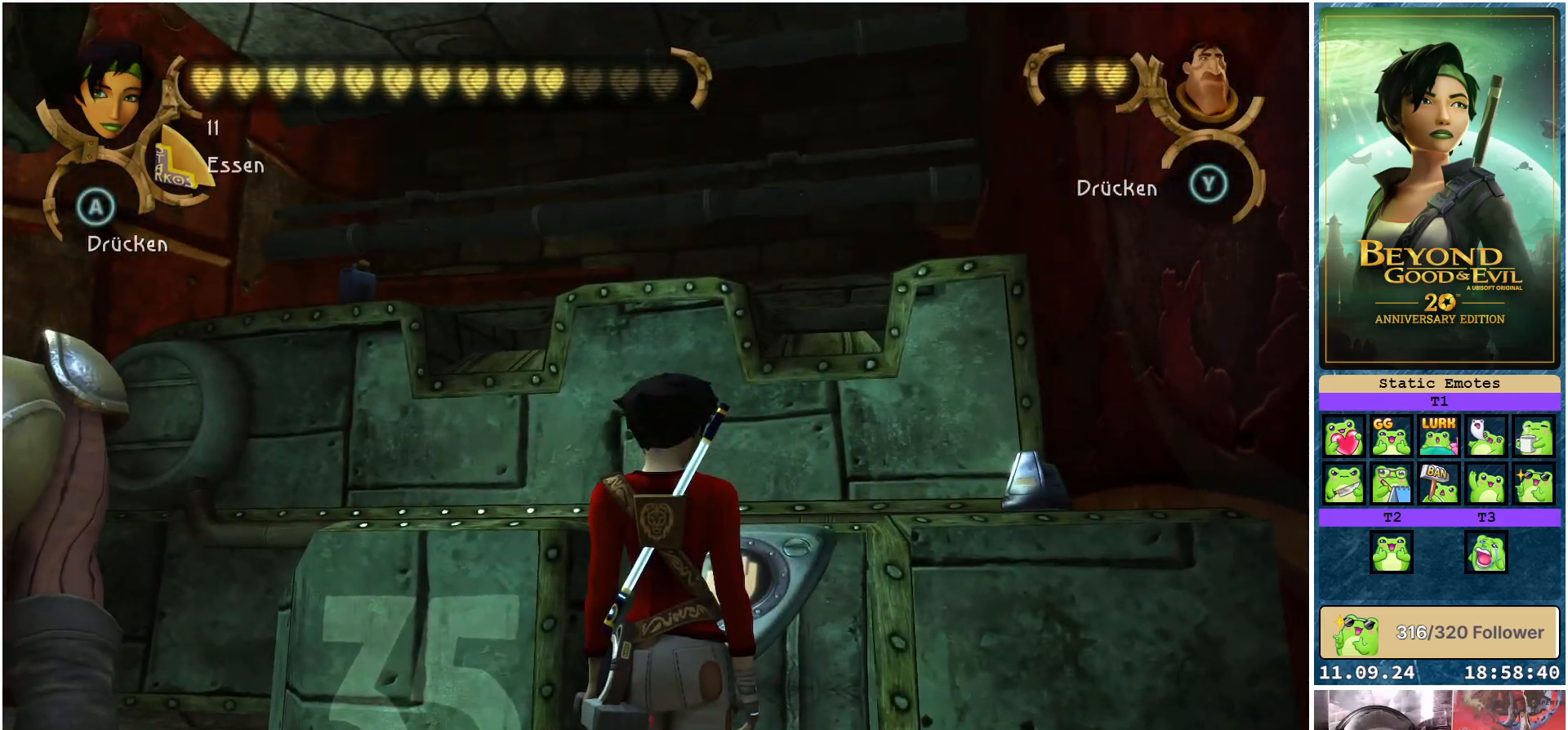
{"buttons": [], "left_stick": "center", "right_stick": "center", "events": [[217, "A", "down"], [300, "A", "up"]]}
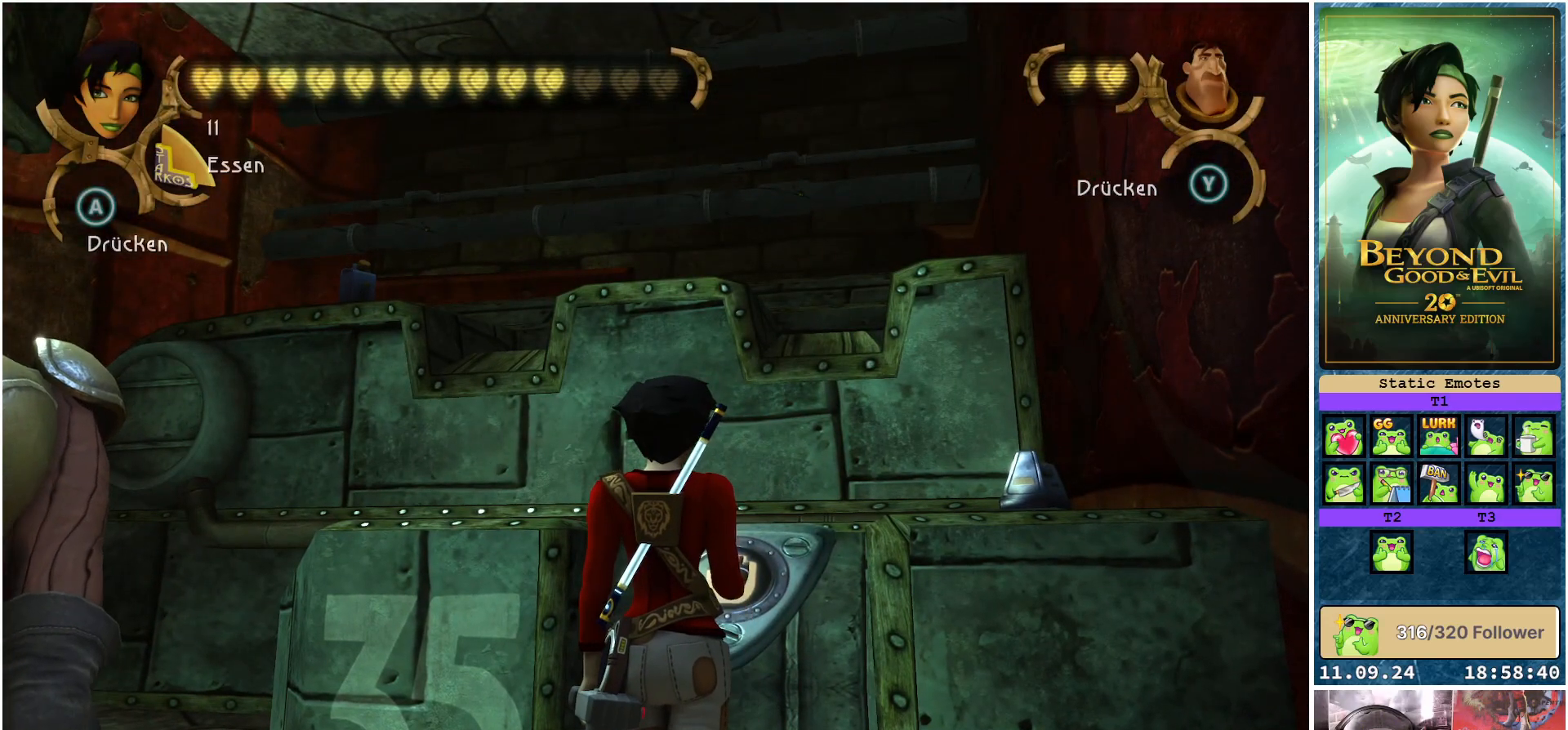
{"buttons": ["L1"], "left_stick": "center", "right_stick": "up", "events": [[17, "L1", "down"], [133, "right_stick", "up"]]}
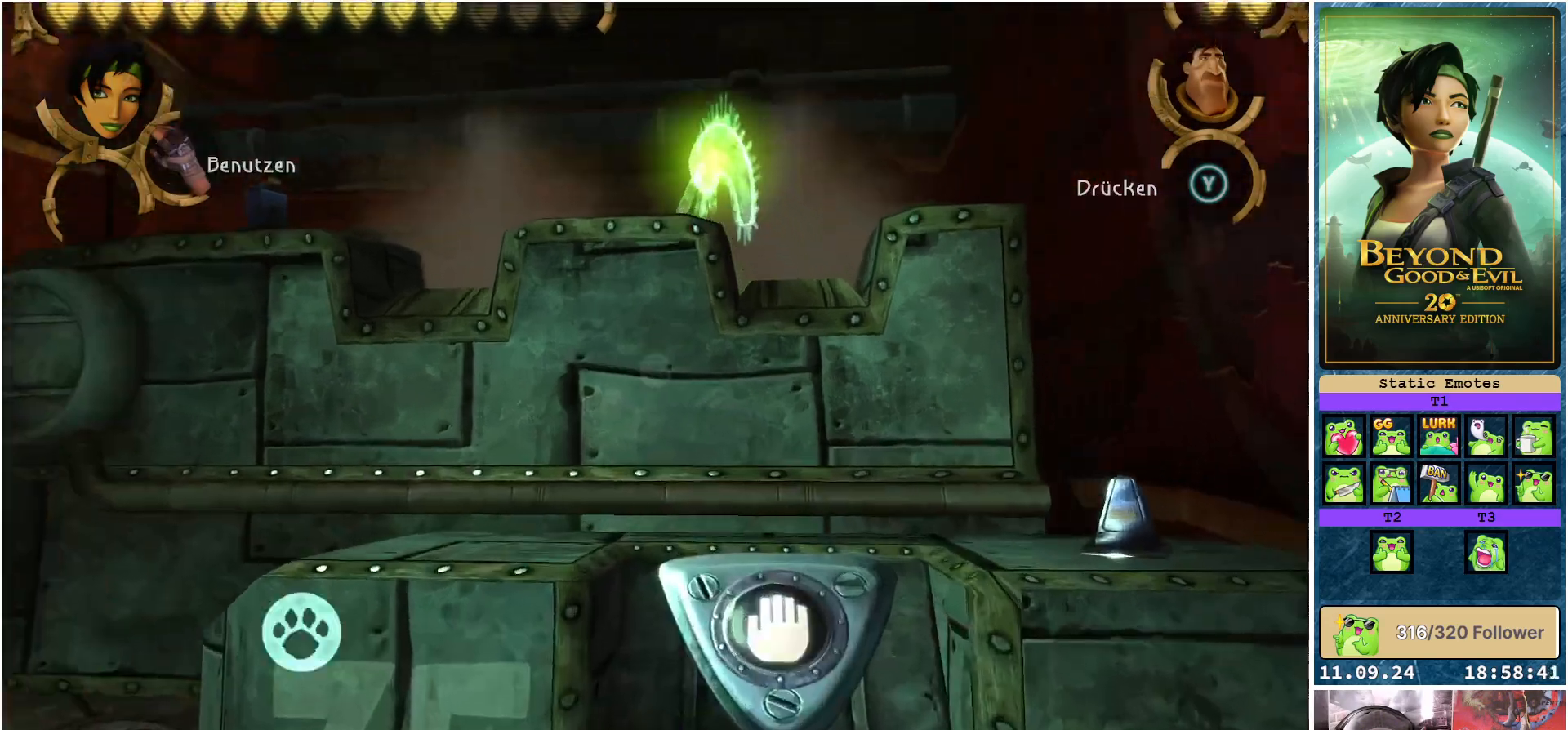
{"buttons": ["L1"], "left_stick": "center", "right_stick": "up", "events": []}
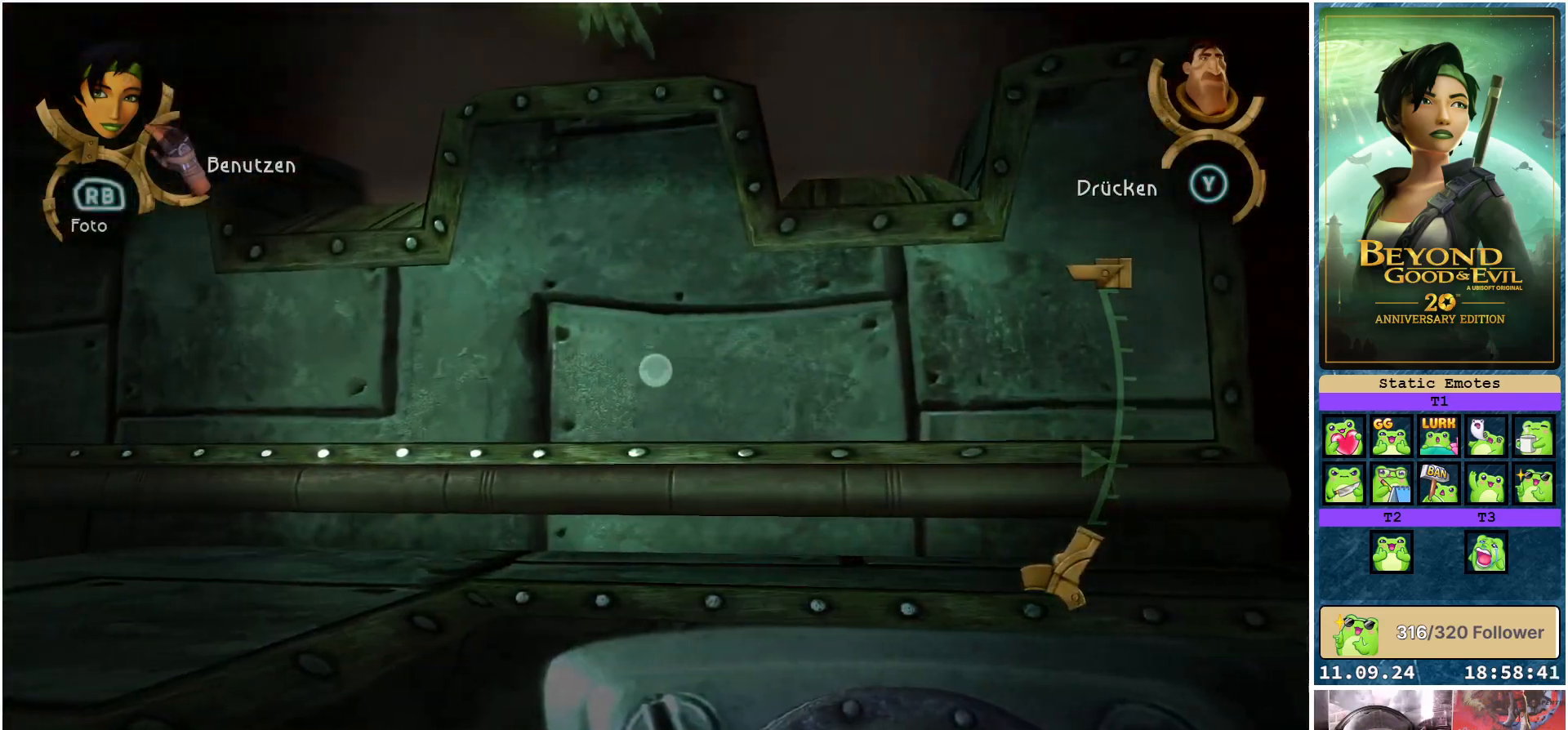
{"buttons": ["L1"], "left_stick": "center", "right_stick": "up", "events": []}
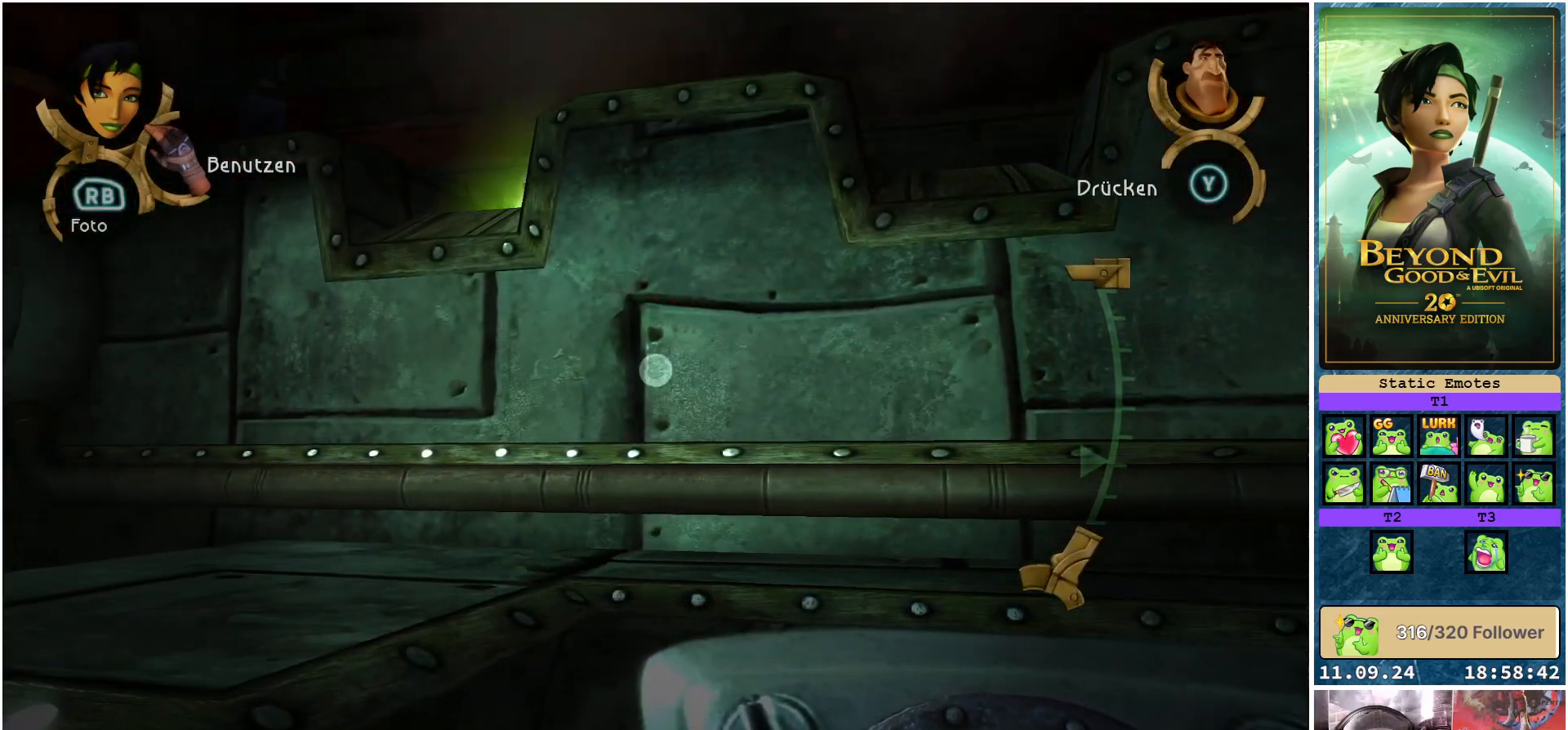
{"buttons": ["L1"], "left_stick": "center", "right_stick": "up", "events": []}